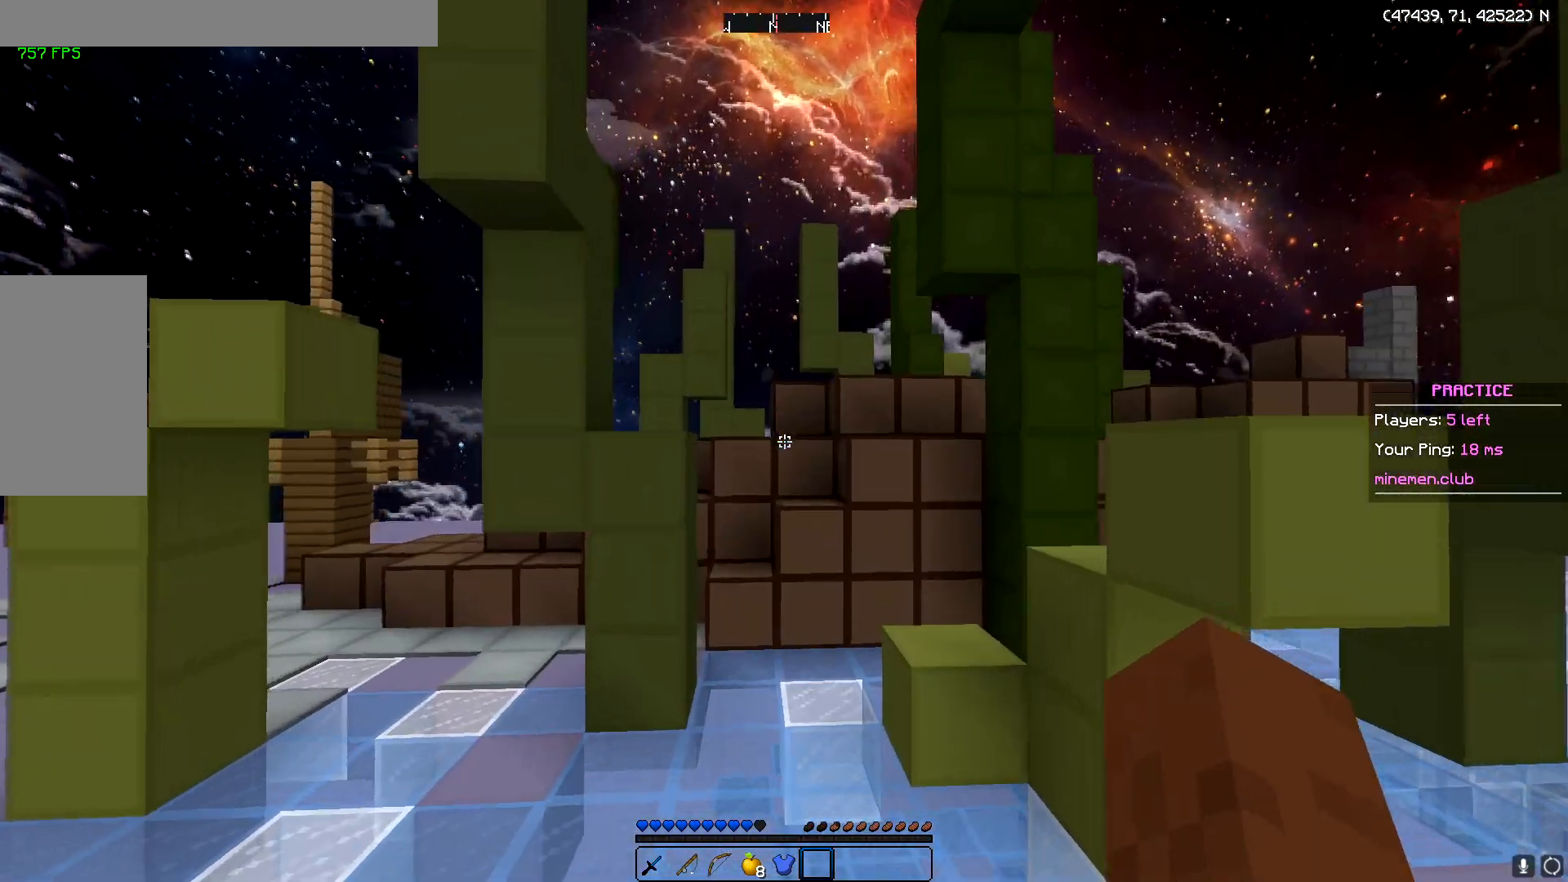
Gameplay with keyboard and mouse; each line is a JSON object with the keys and mouse buttons held at the frame after it. "events" lists presses ("down") and releases ("up") of "a", "d", "s", "w", "mouse_left" and "mouse_right" between this image and that frame as [ms after this image, input, new state], when the widget could be followed in between. "mouse_left", "mouse_right" = the "left", "right" buttons of the "mouse" list. No other keys are recorded. Fast repeated clicks can show as one long hold. Mouse movement is not recorded.
{"keys": ["w"], "mouse": [], "events": []}
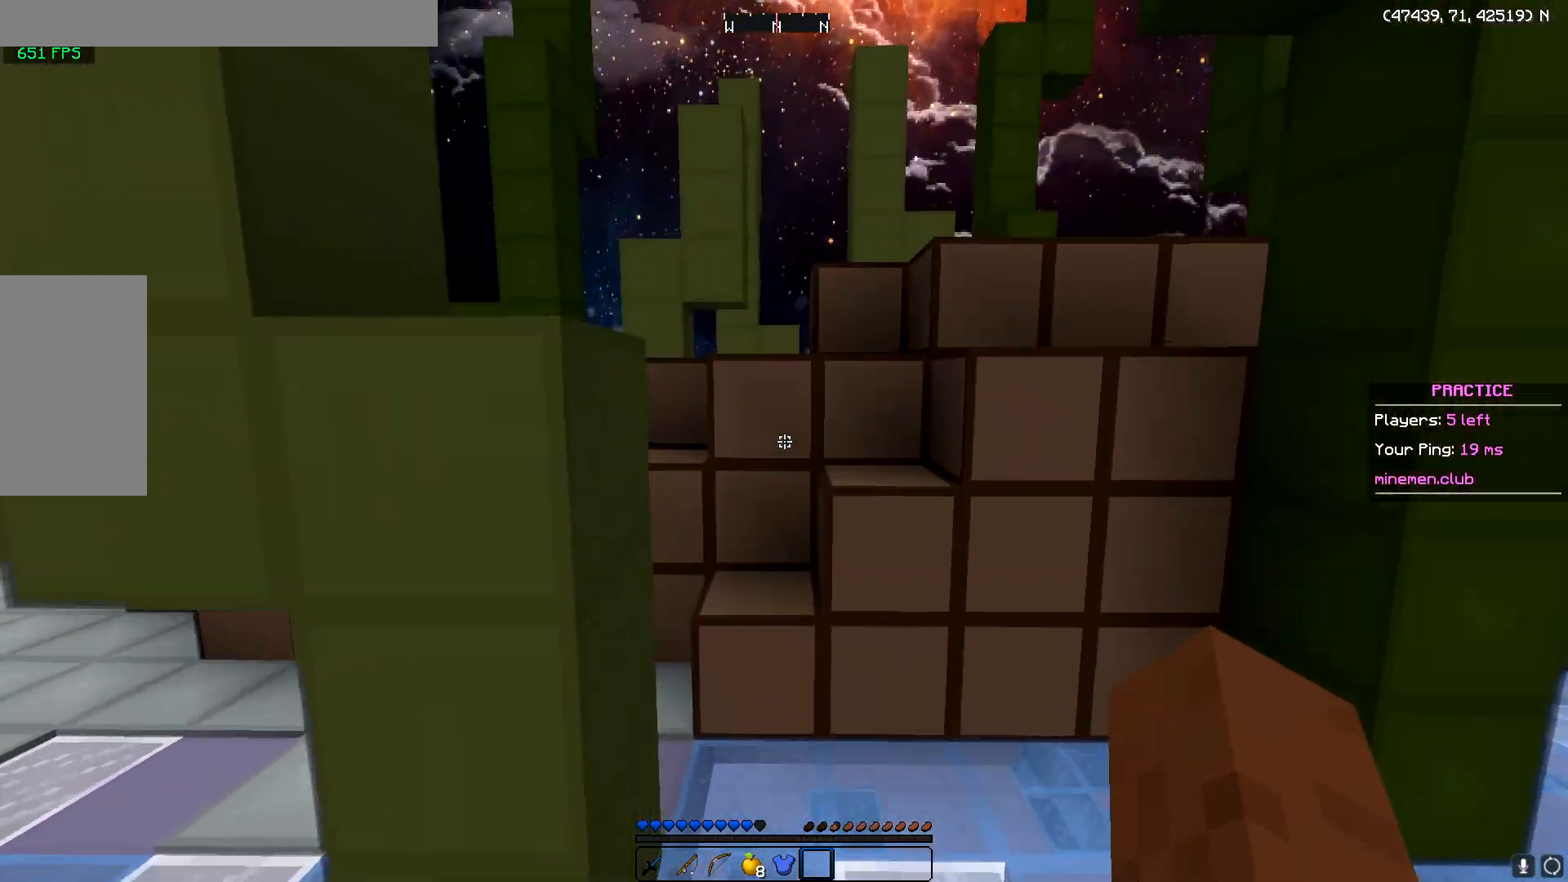
{"keys": ["w"], "mouse": [], "events": [[100, "a", "down"], [184, "w", "up"], [284, "a", "up"], [317, "w", "down"]]}
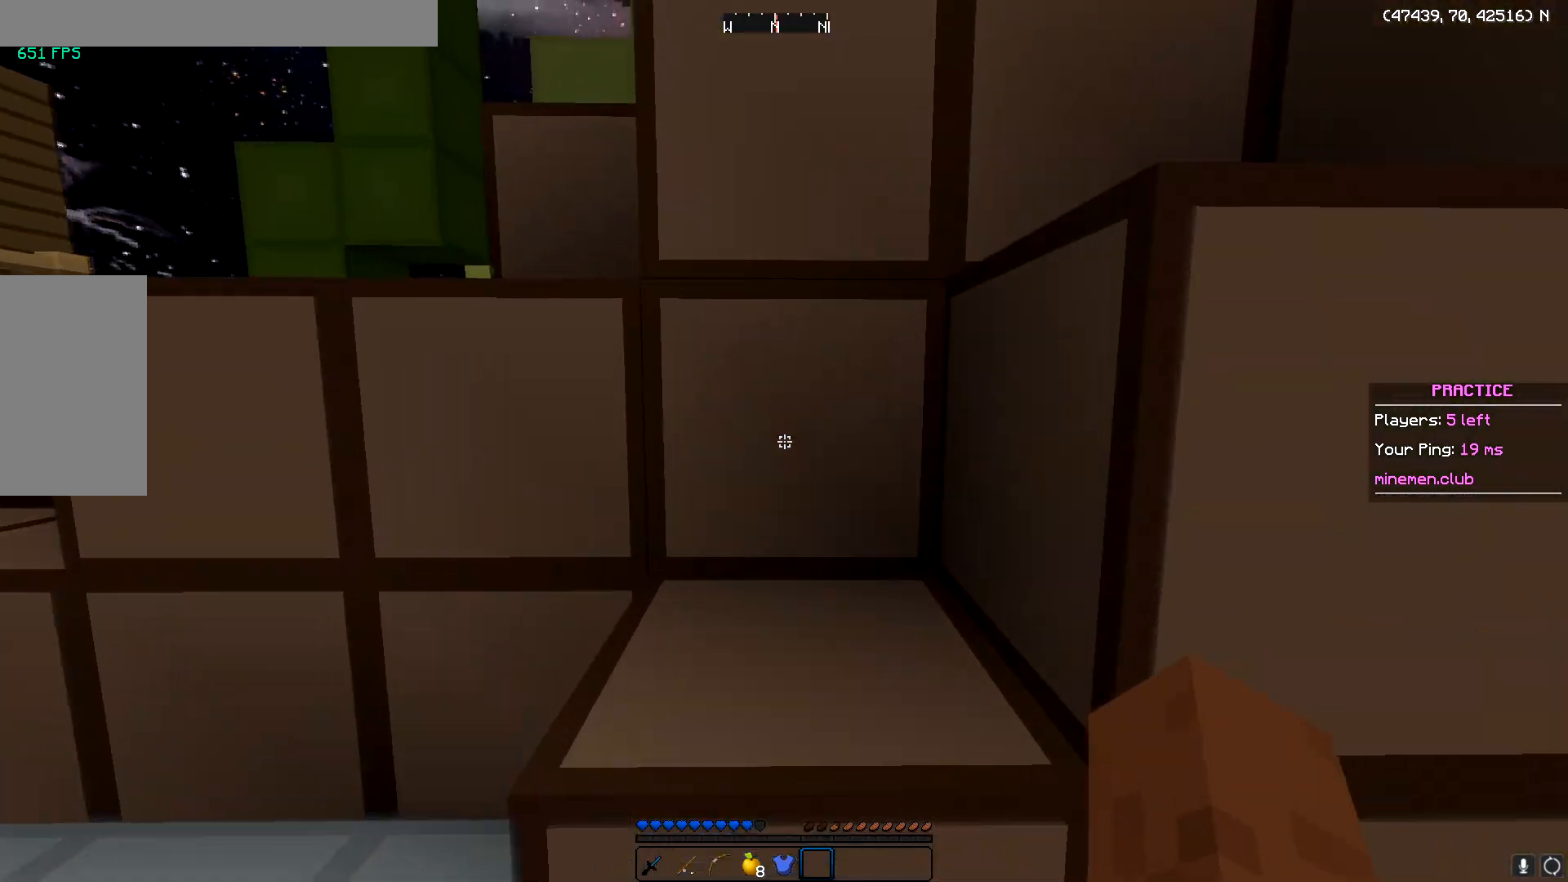
{"keys": ["a", "w"], "mouse": [], "events": [[250, "a", "down"]]}
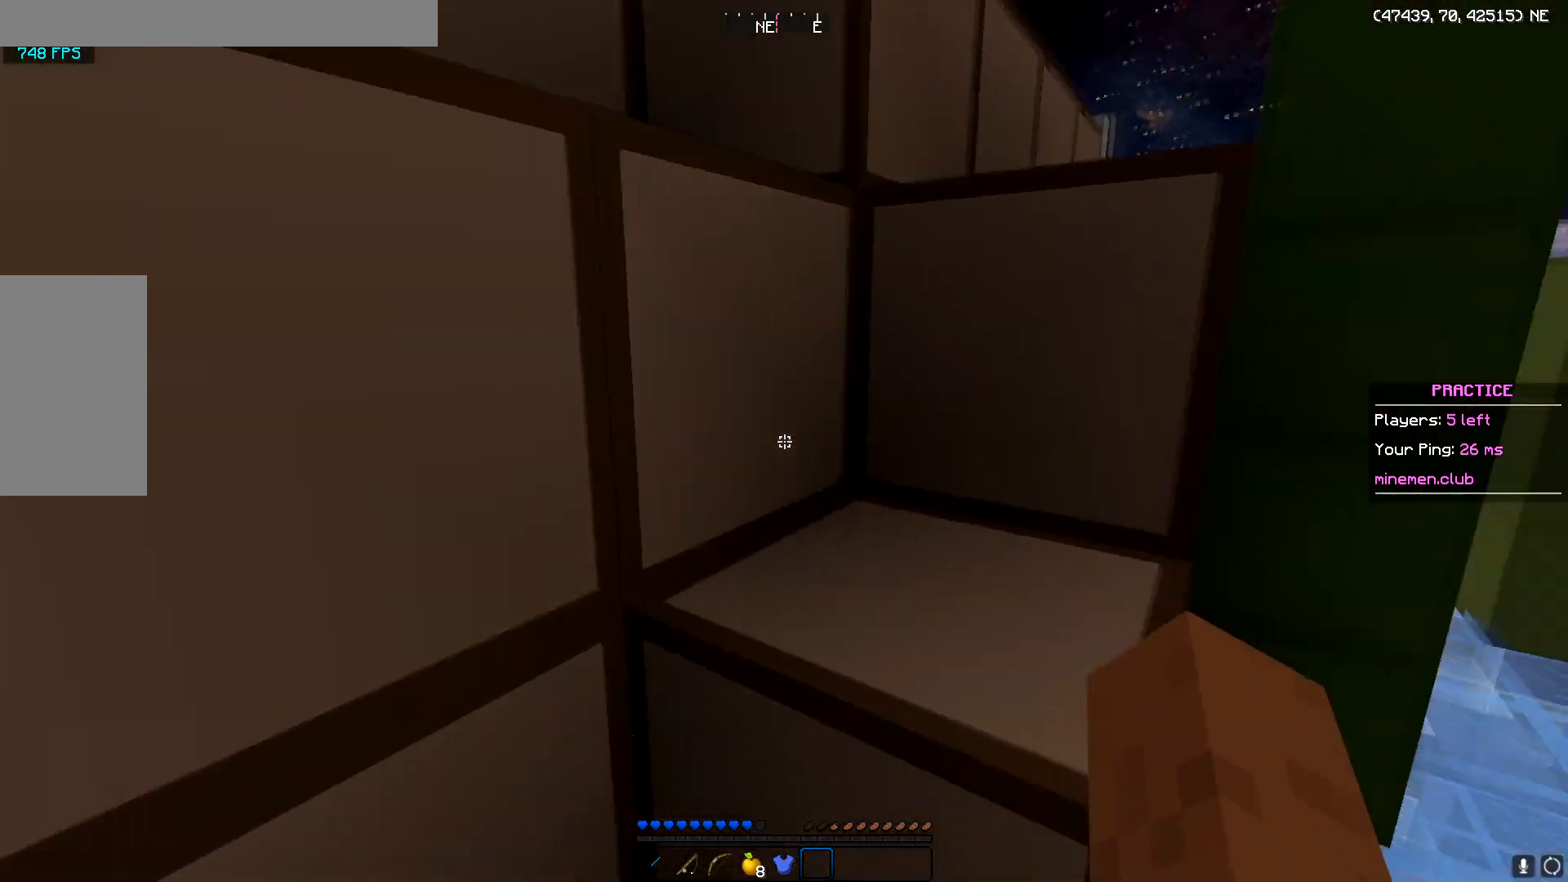
{"keys": ["a", "w"], "mouse": [], "events": [[17, "a", "up"], [501, "a", "down"]]}
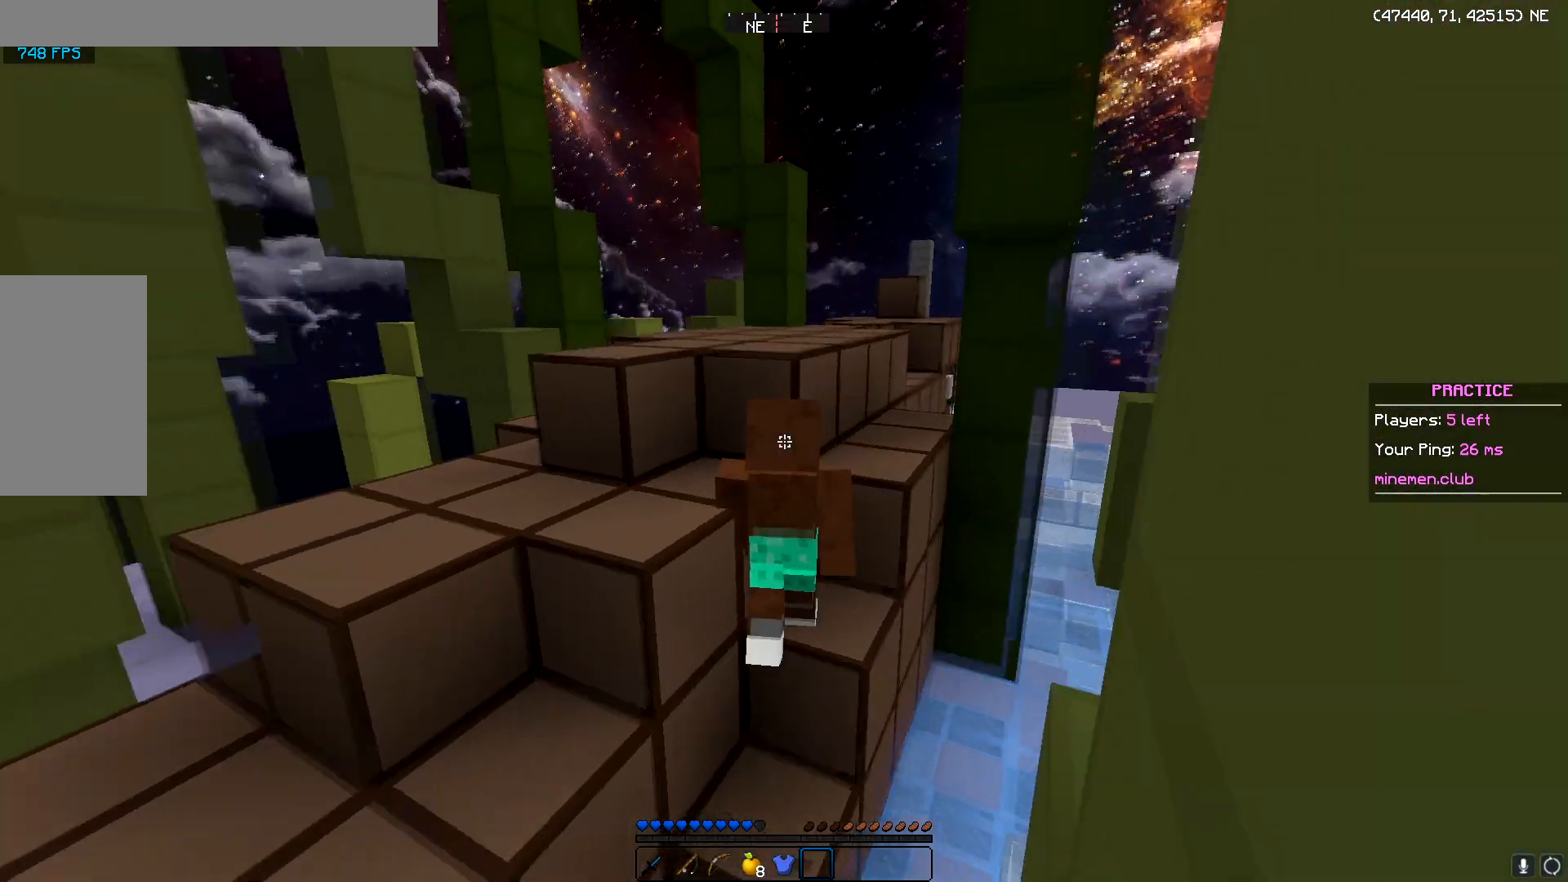
{"keys": ["a", "w"], "mouse": [], "events": [[100, "w", "up"], [283, "w", "down"]]}
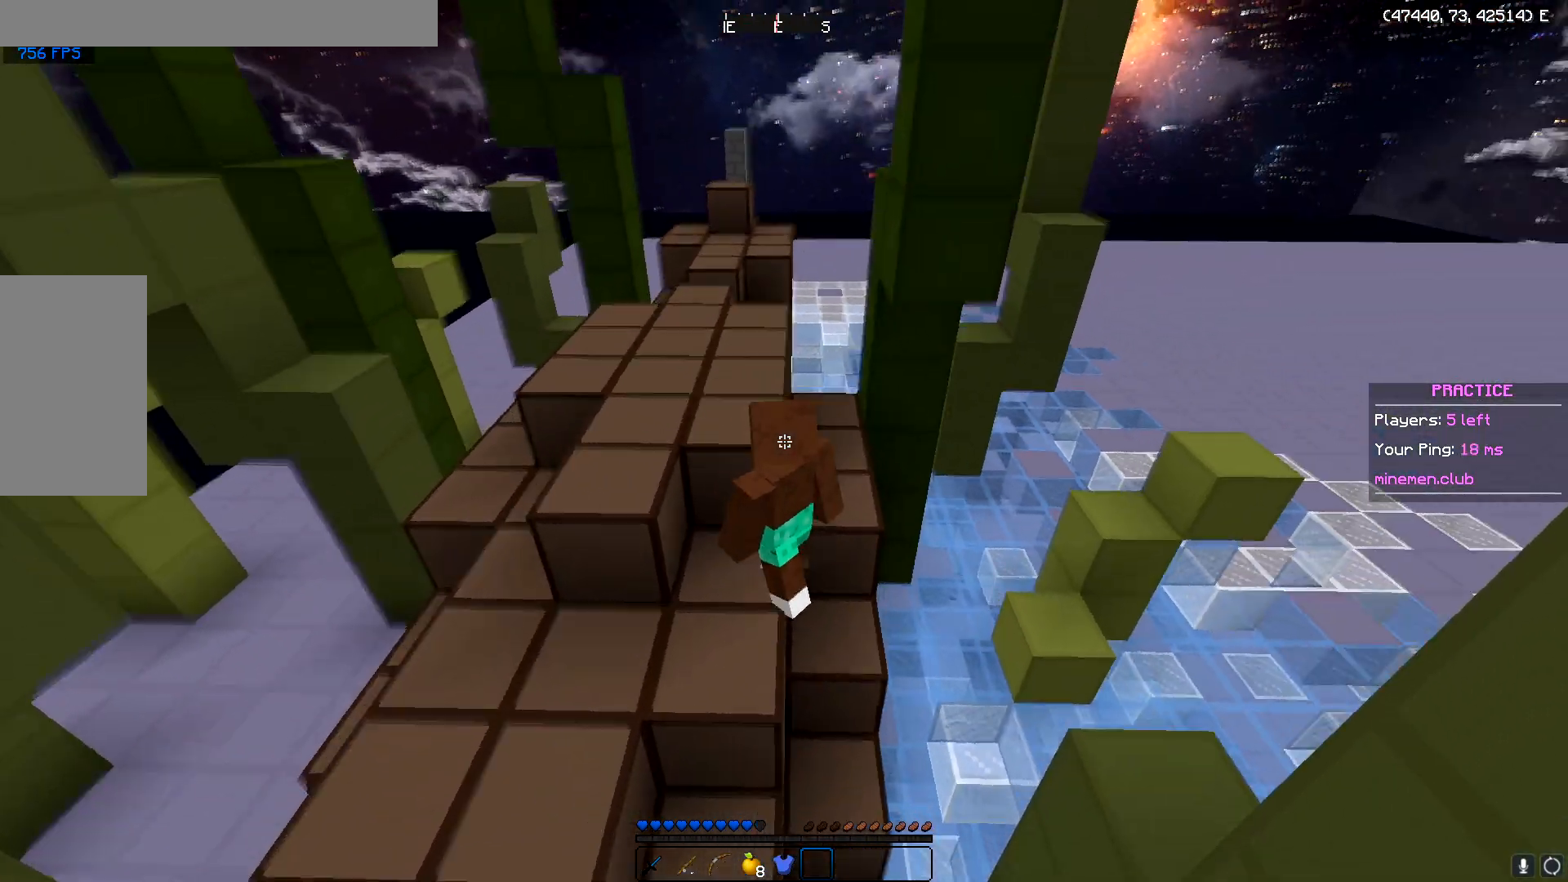
{"keys": ["a"], "mouse": [], "events": [[133, "w", "up"]]}
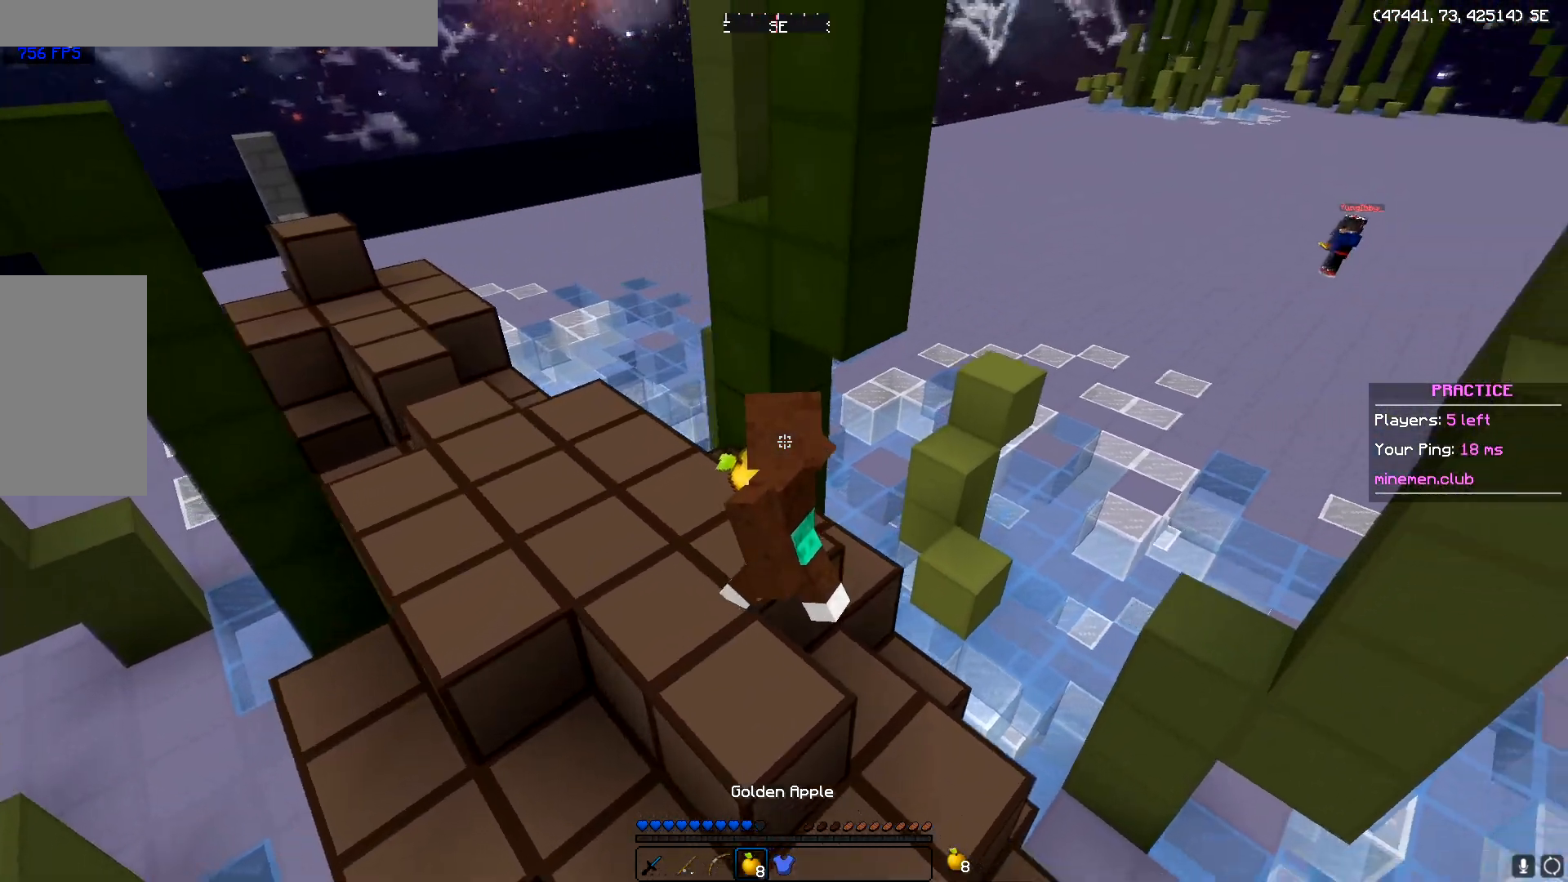
{"keys": ["a", "w"], "mouse": ["right"], "events": [[450, "mouse_right", "down"], [450, "w", "down"]]}
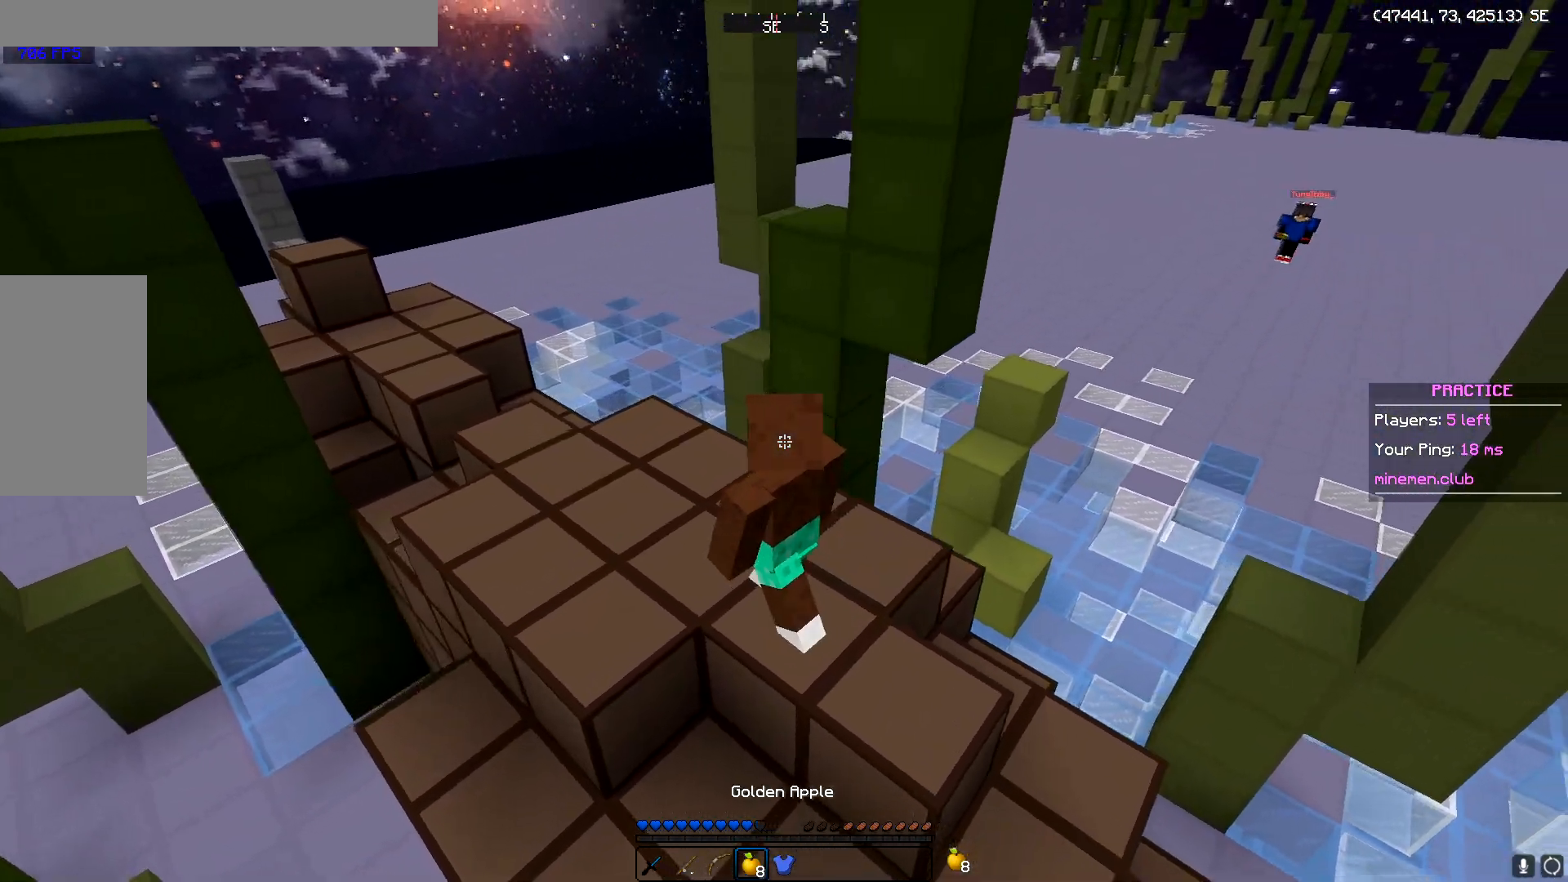
{"keys": ["a", "w"], "mouse": ["right"], "events": []}
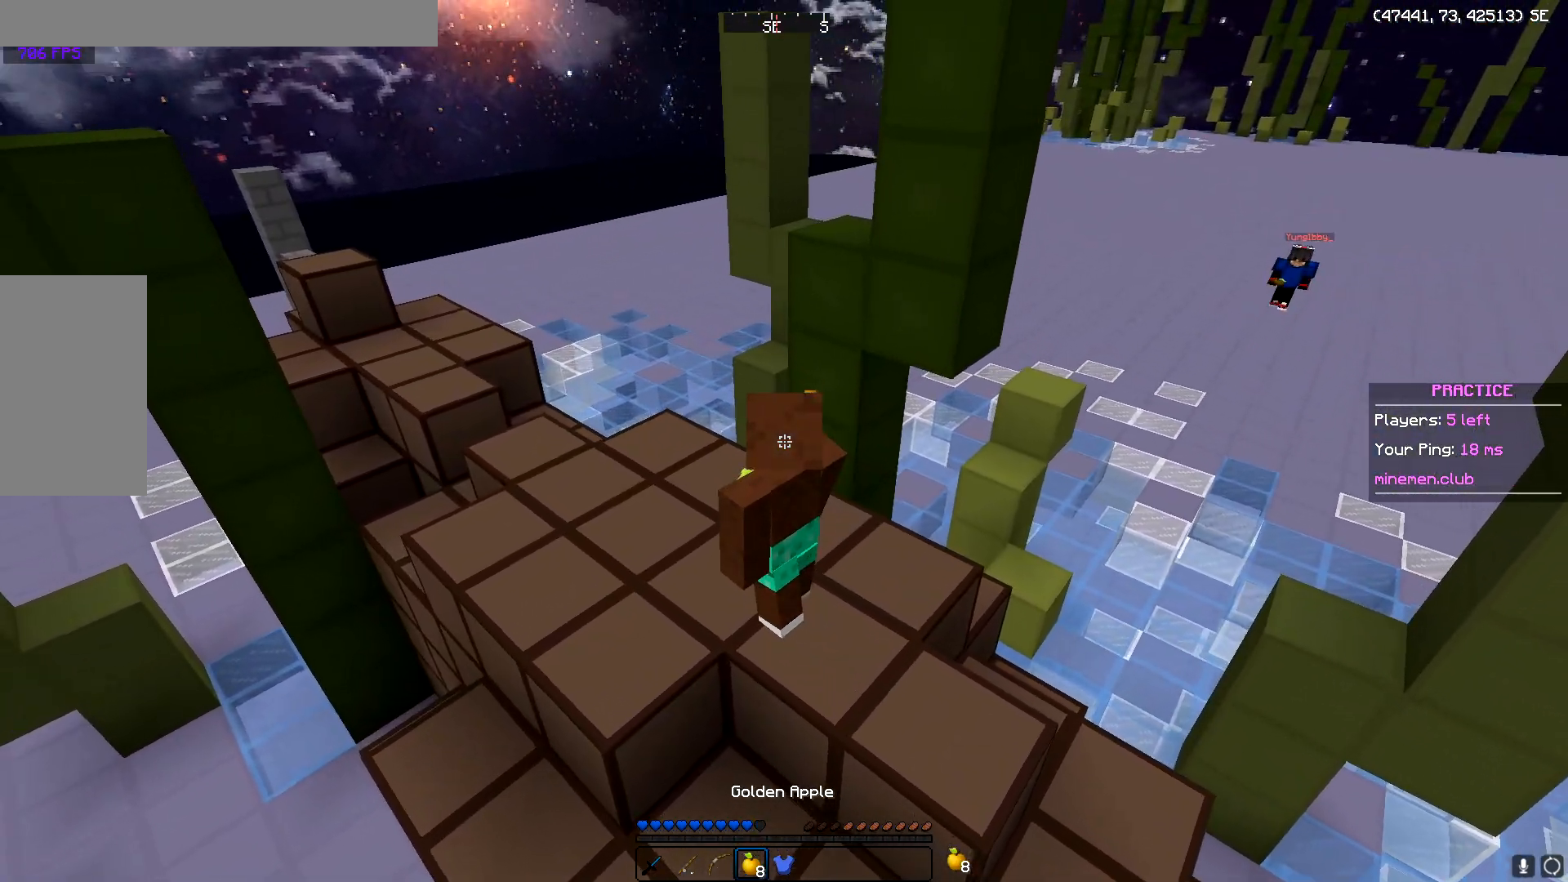
{"keys": ["w"], "mouse": ["right"], "events": [[266, "a", "up"]]}
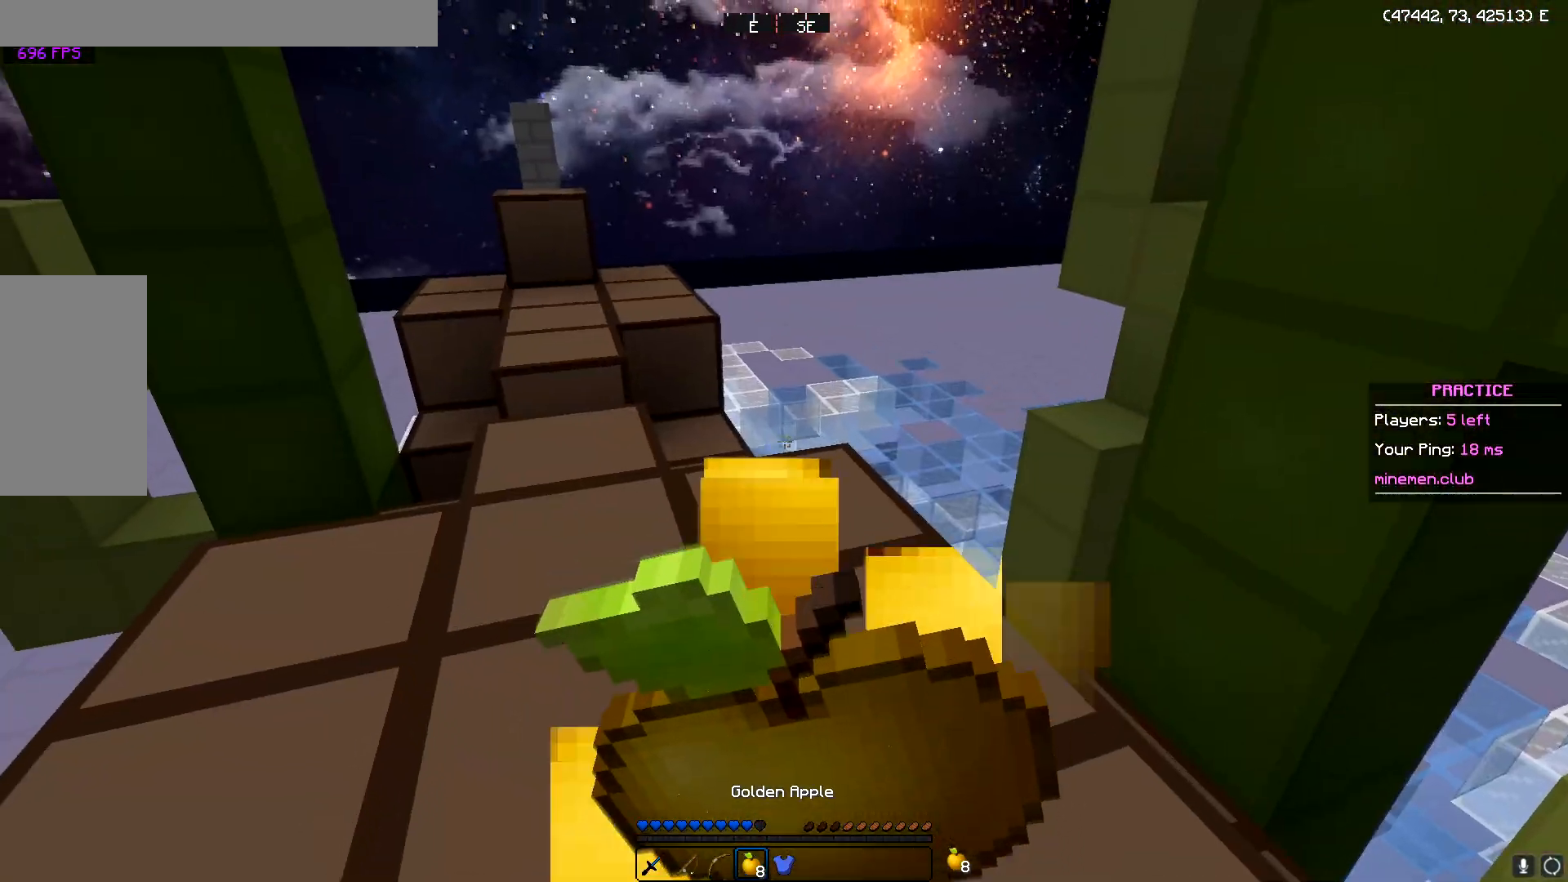
{"keys": ["w"], "mouse": ["right"], "events": []}
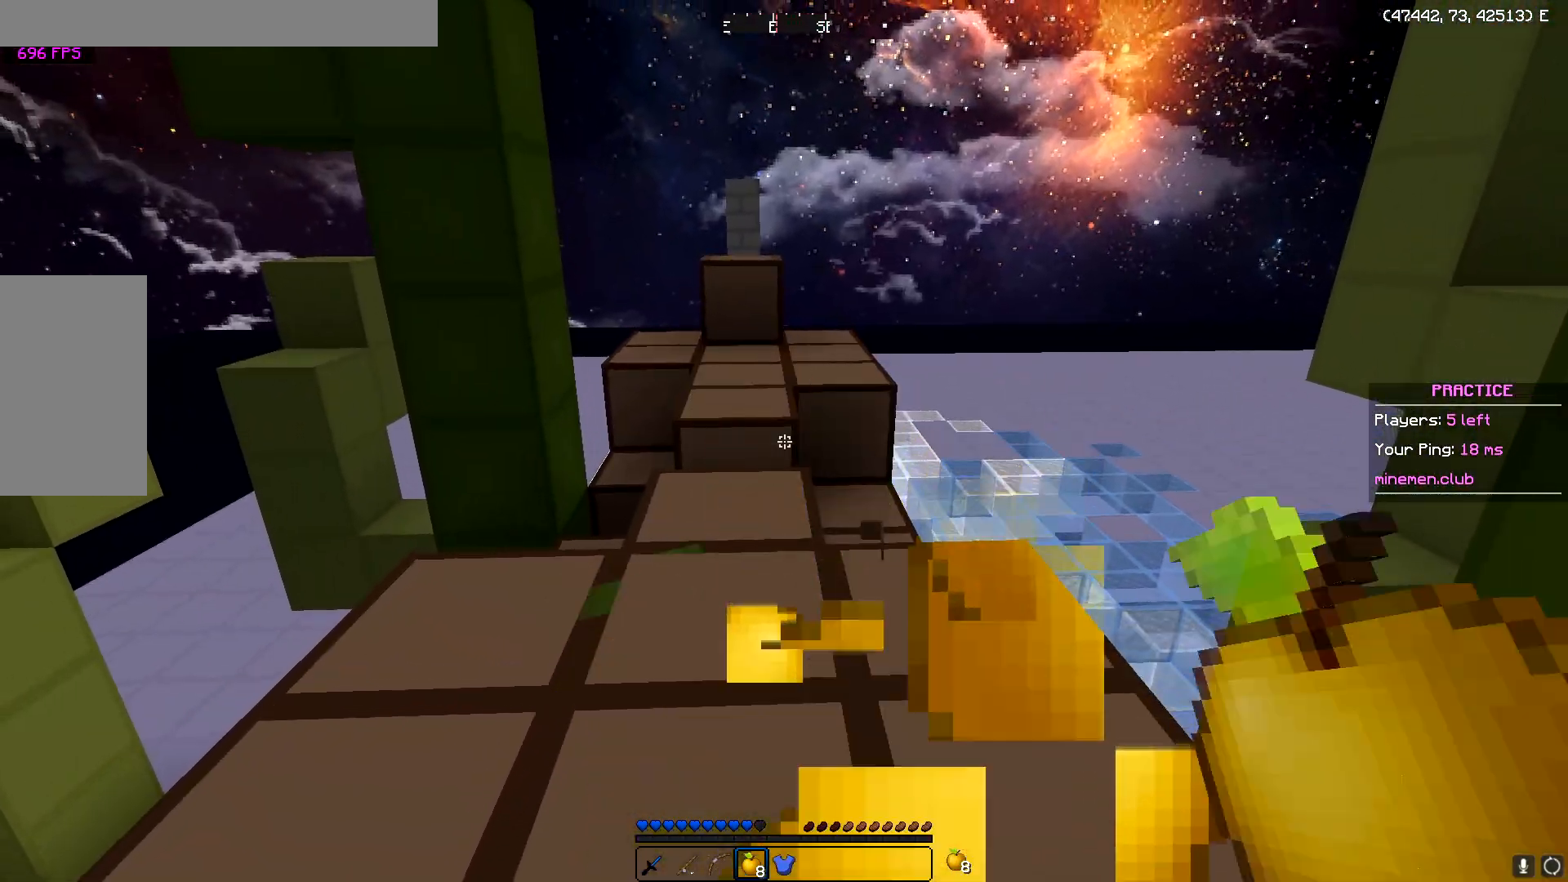
{"keys": ["w"], "mouse": [], "events": [[333, "mouse_right", "up"]]}
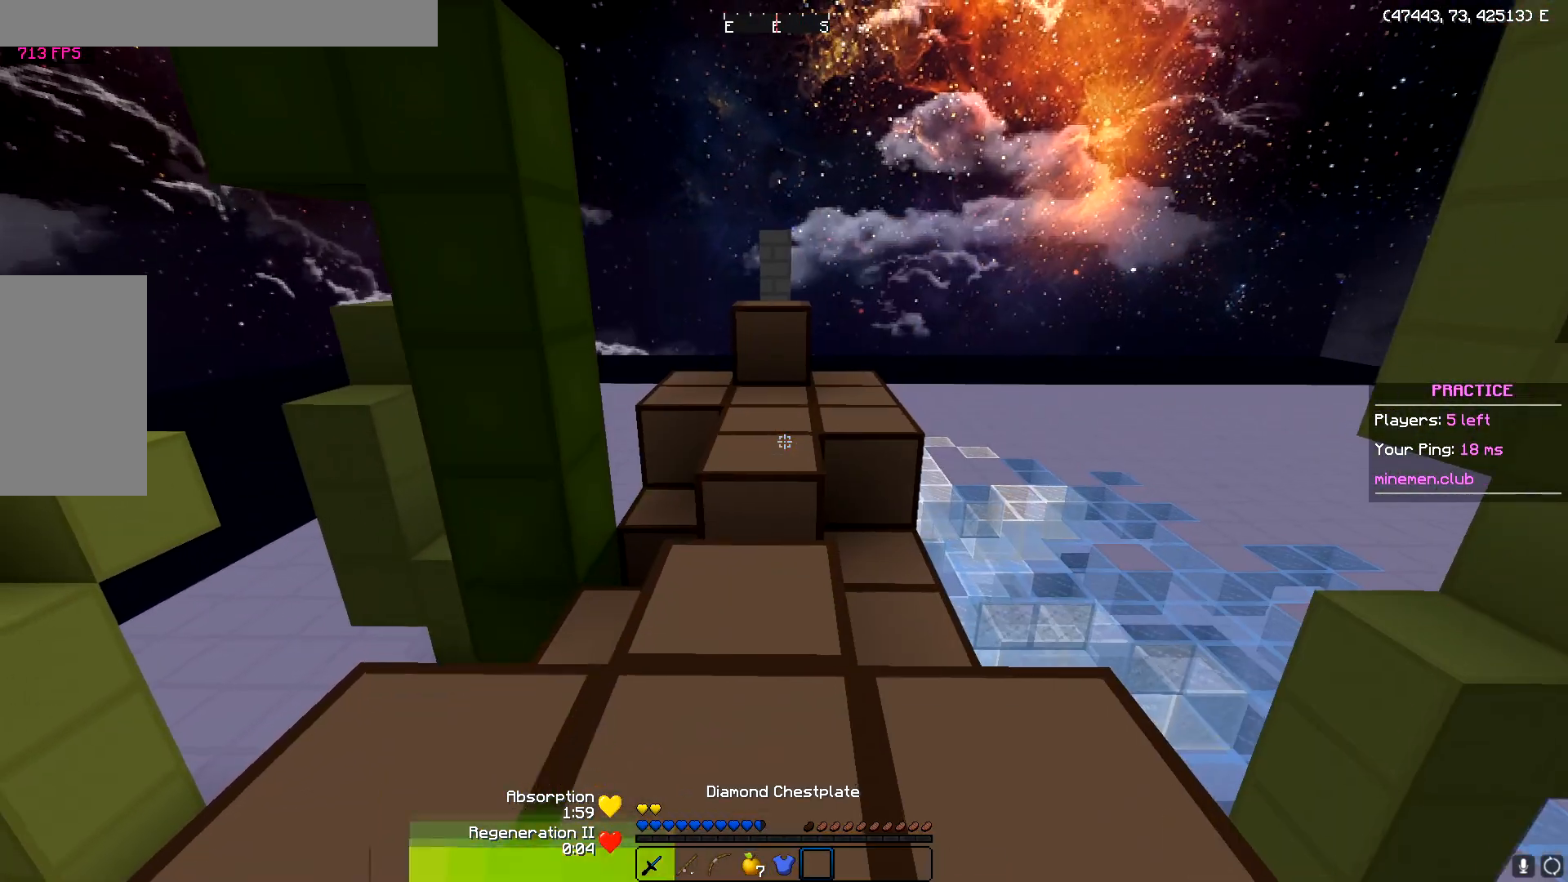
{"keys": ["w"], "mouse": [], "events": []}
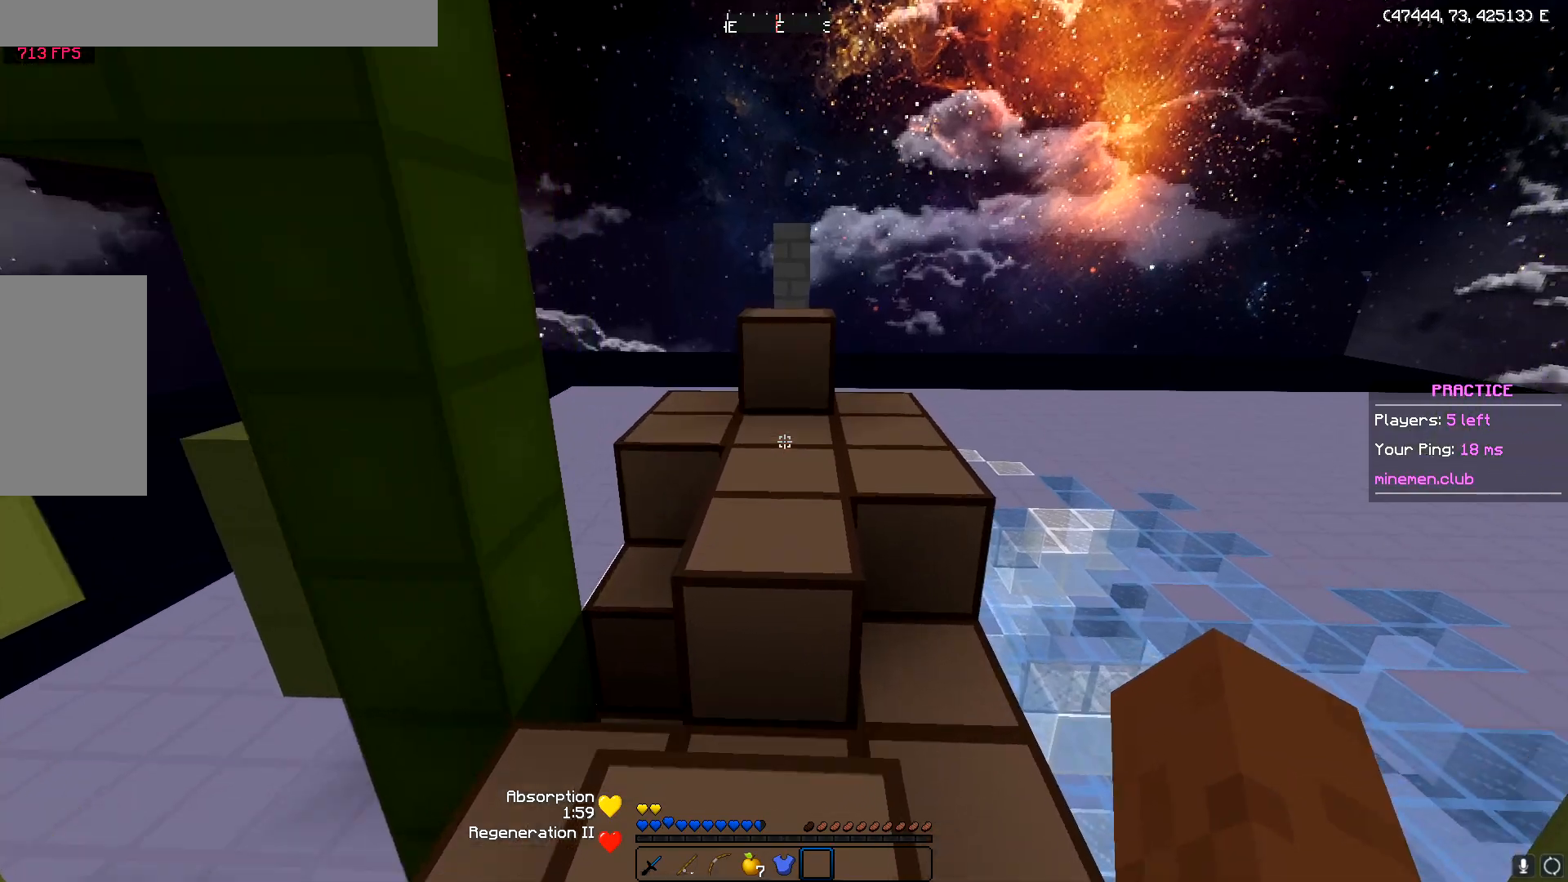
{"keys": ["w"], "mouse": [], "events": []}
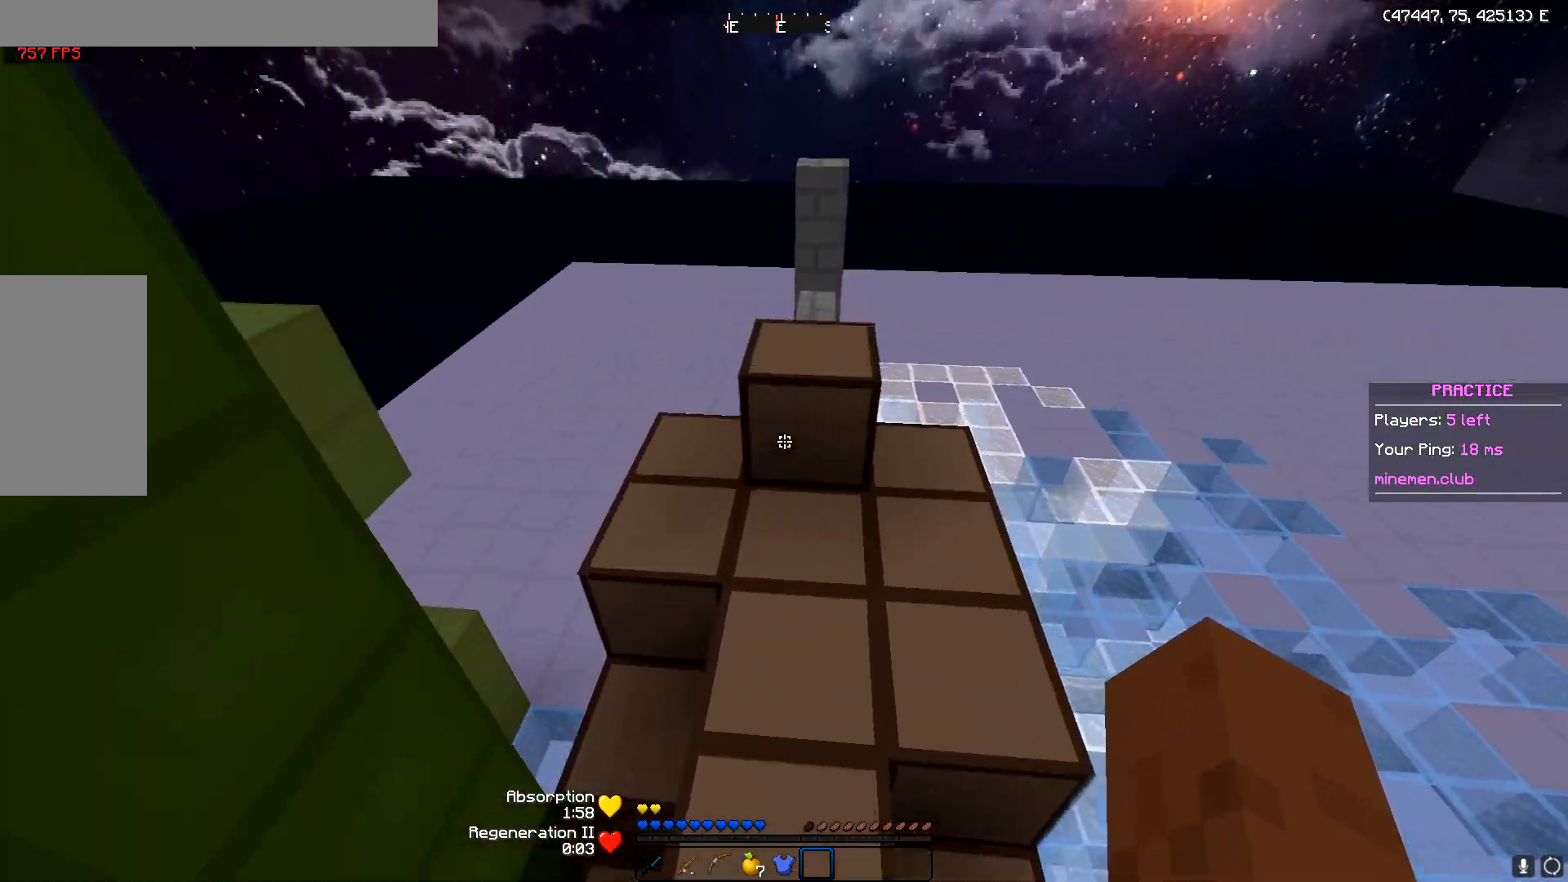
{"keys": ["w"], "mouse": [], "events": []}
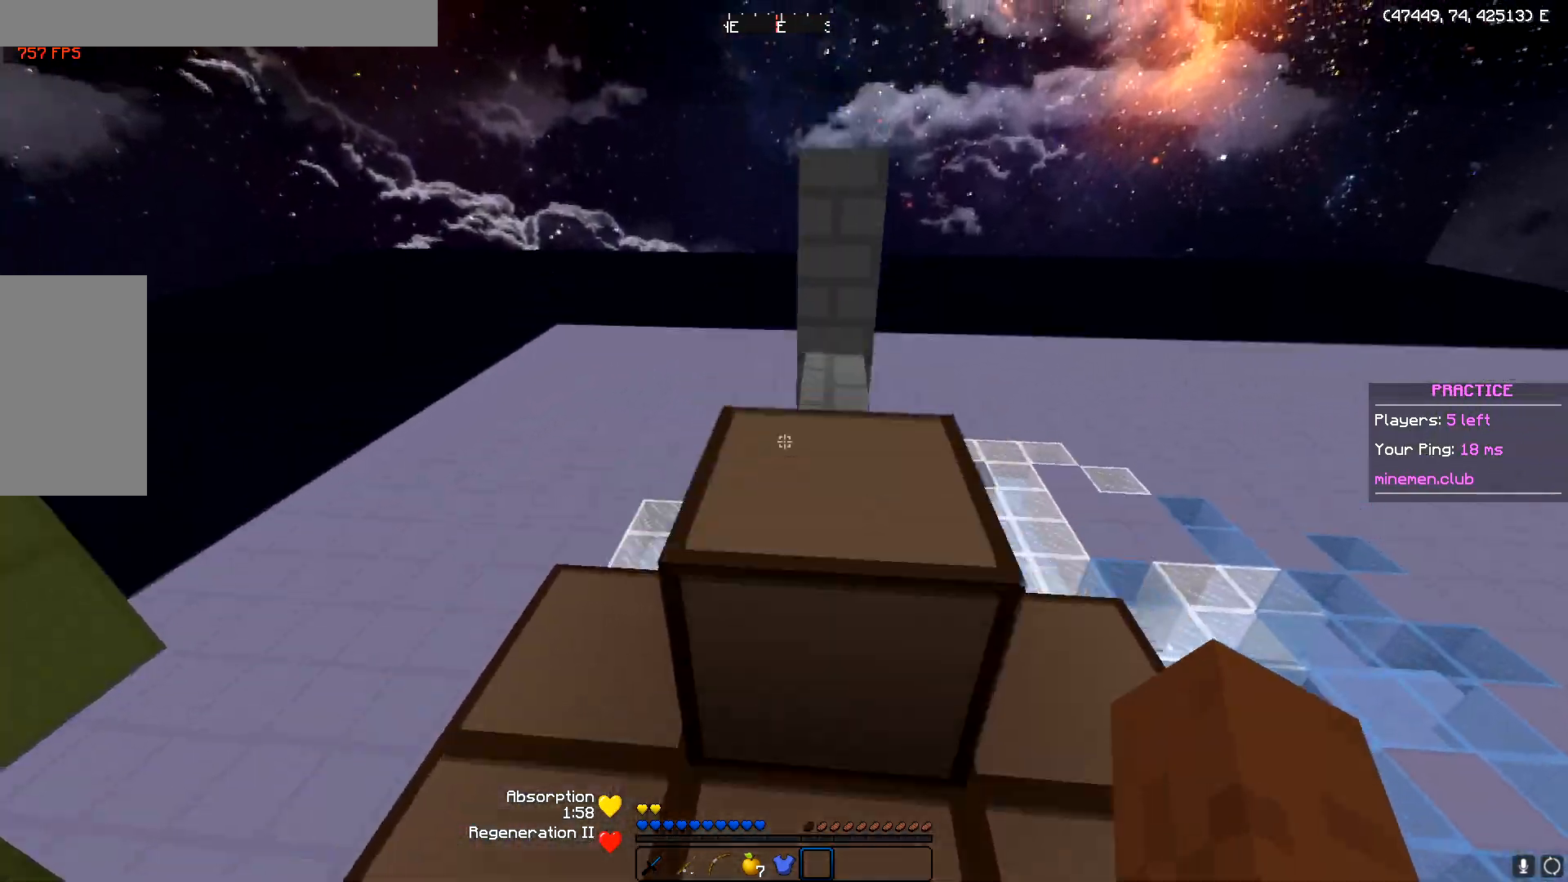
{"keys": [], "mouse": [], "events": [[116, "d", "down"], [283, "w", "up"], [433, "d", "up"]]}
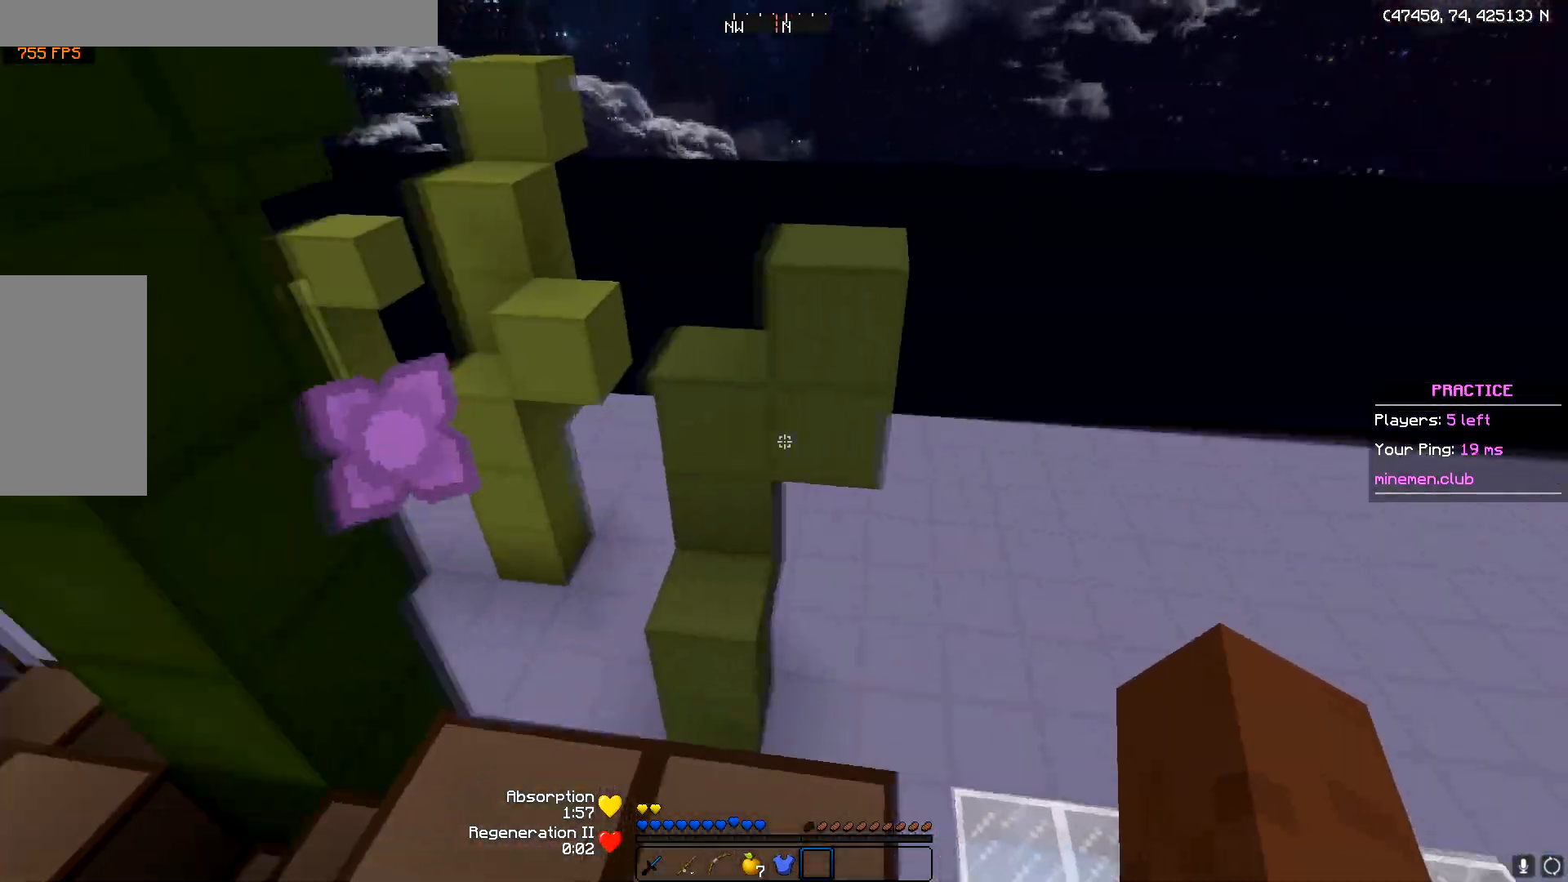
{"keys": [], "mouse": []}
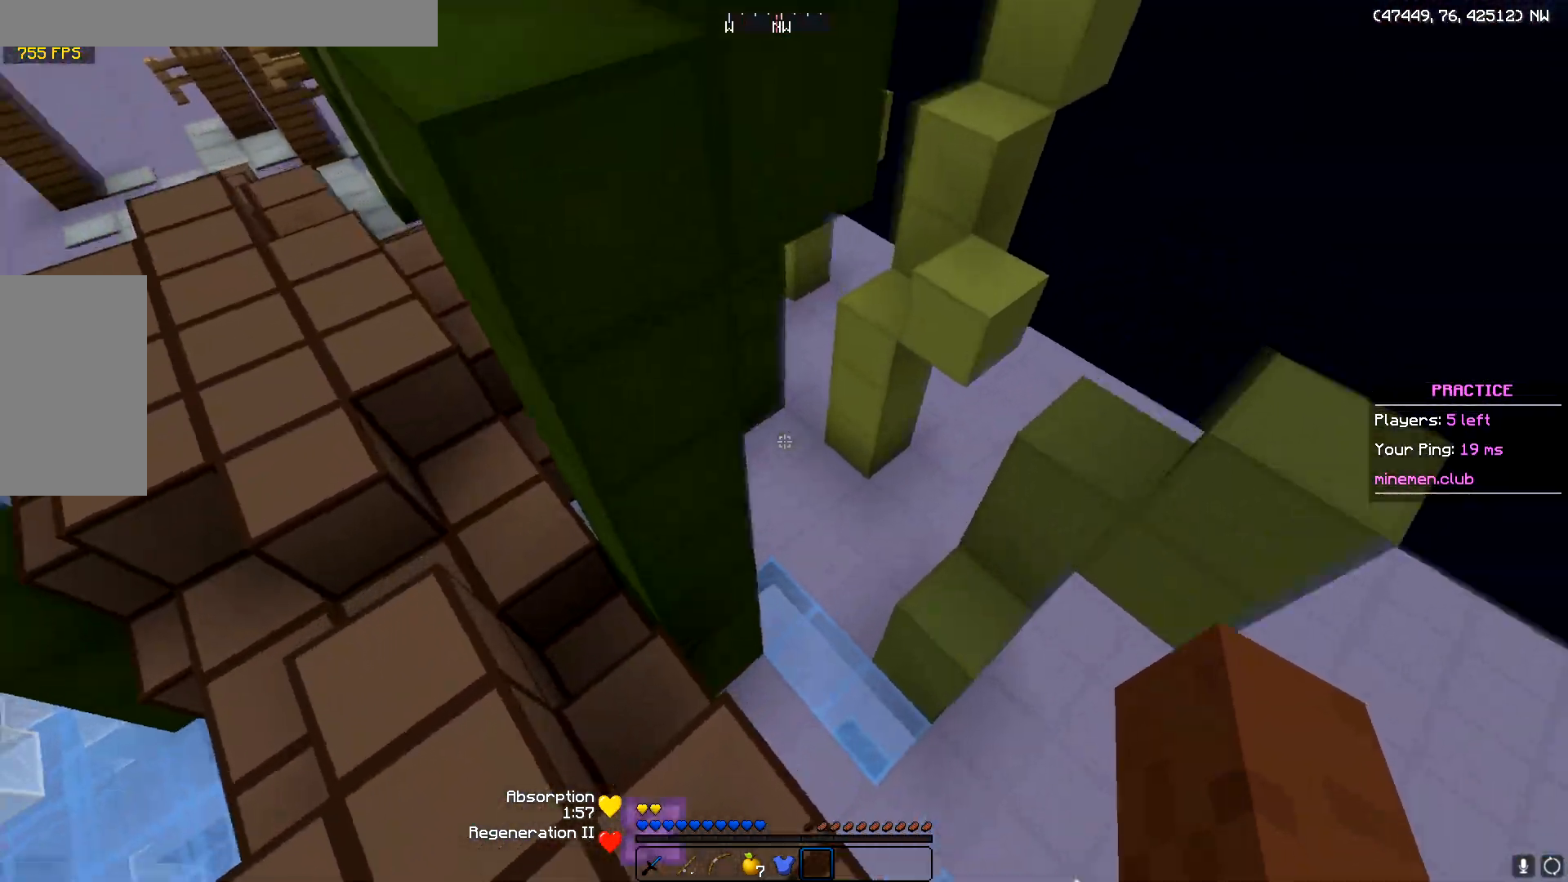
{"keys": ["w"], "mouse": [], "events": [[83, "a", "down"], [350, "a", "up"], [400, "w", "down"]]}
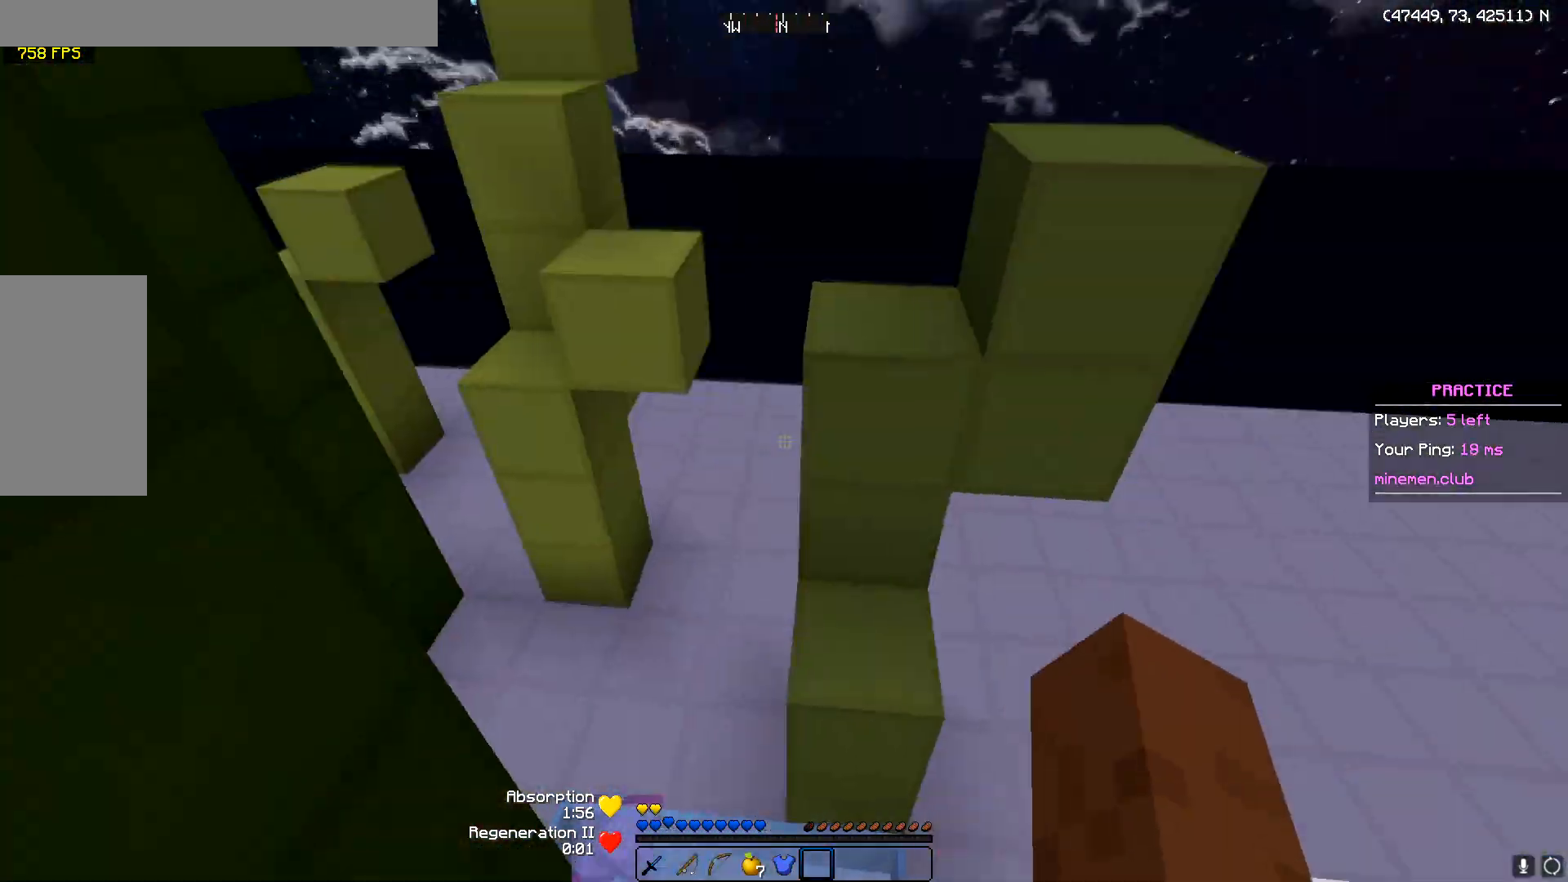
{"keys": ["d", "w"], "mouse": [], "events": [[384, "d", "down"]]}
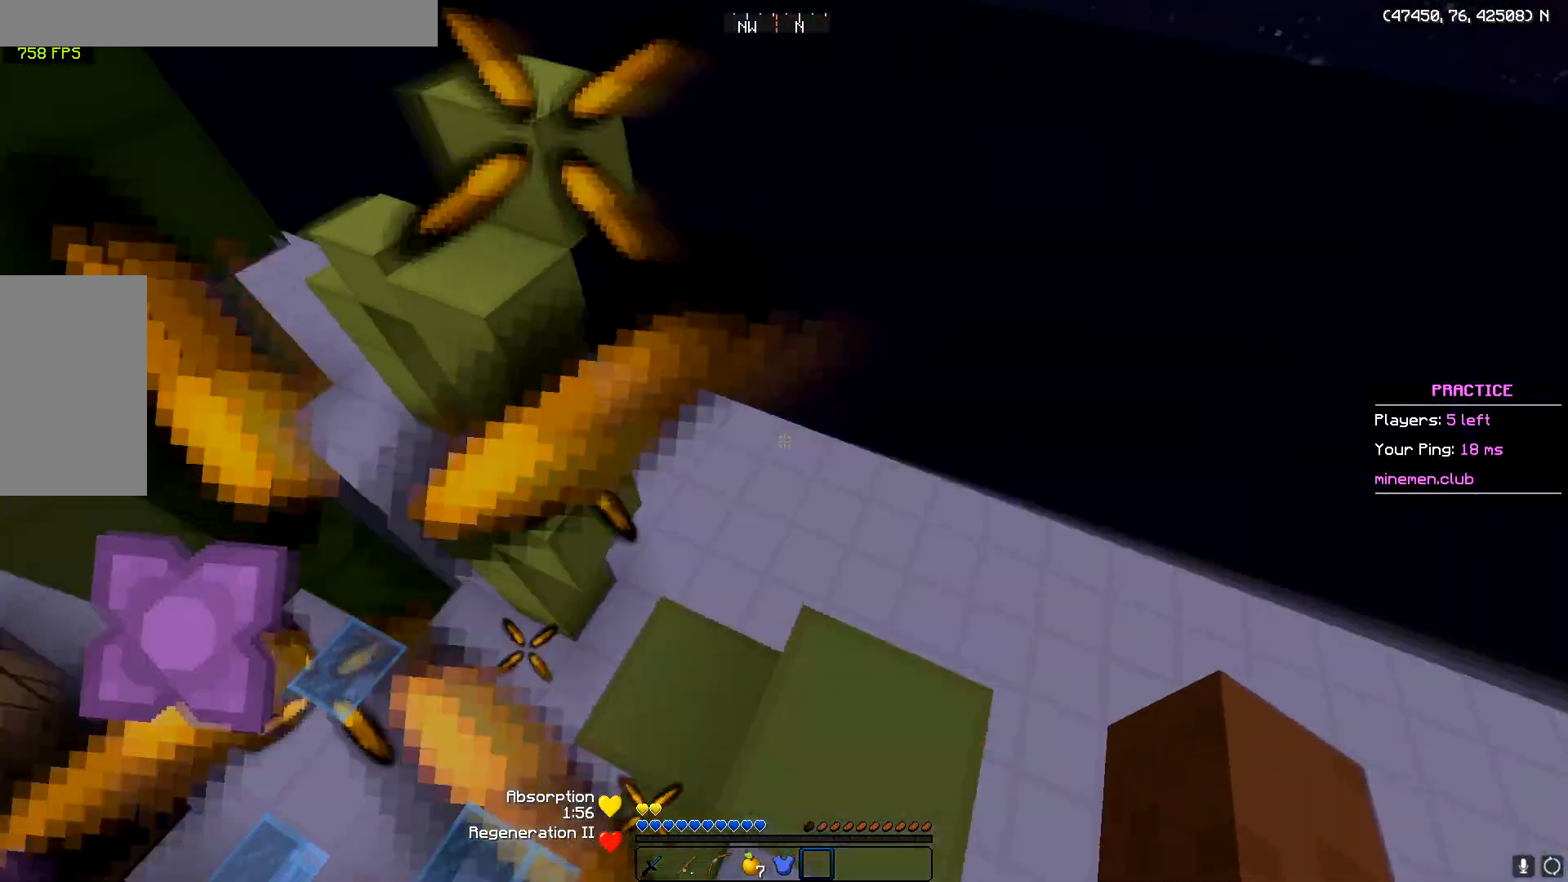
{"keys": ["w"], "mouse": [], "events": [[33, "d", "up"], [83, "a", "down"], [166, "a", "up"]]}
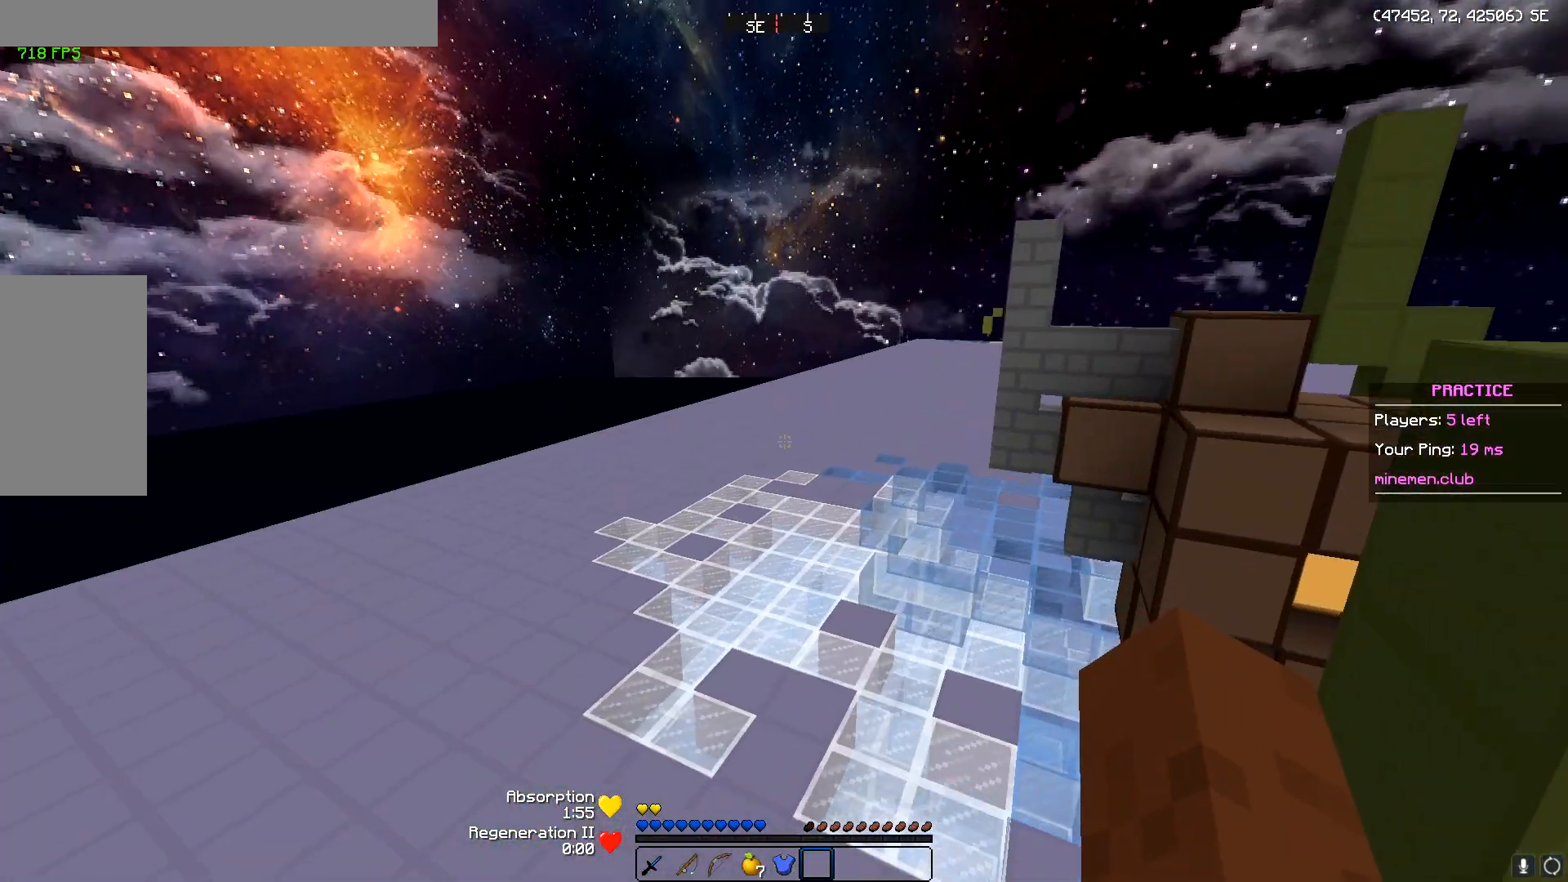
{"keys": ["a", "w"], "mouse": [], "events": [[467, "a", "down"]]}
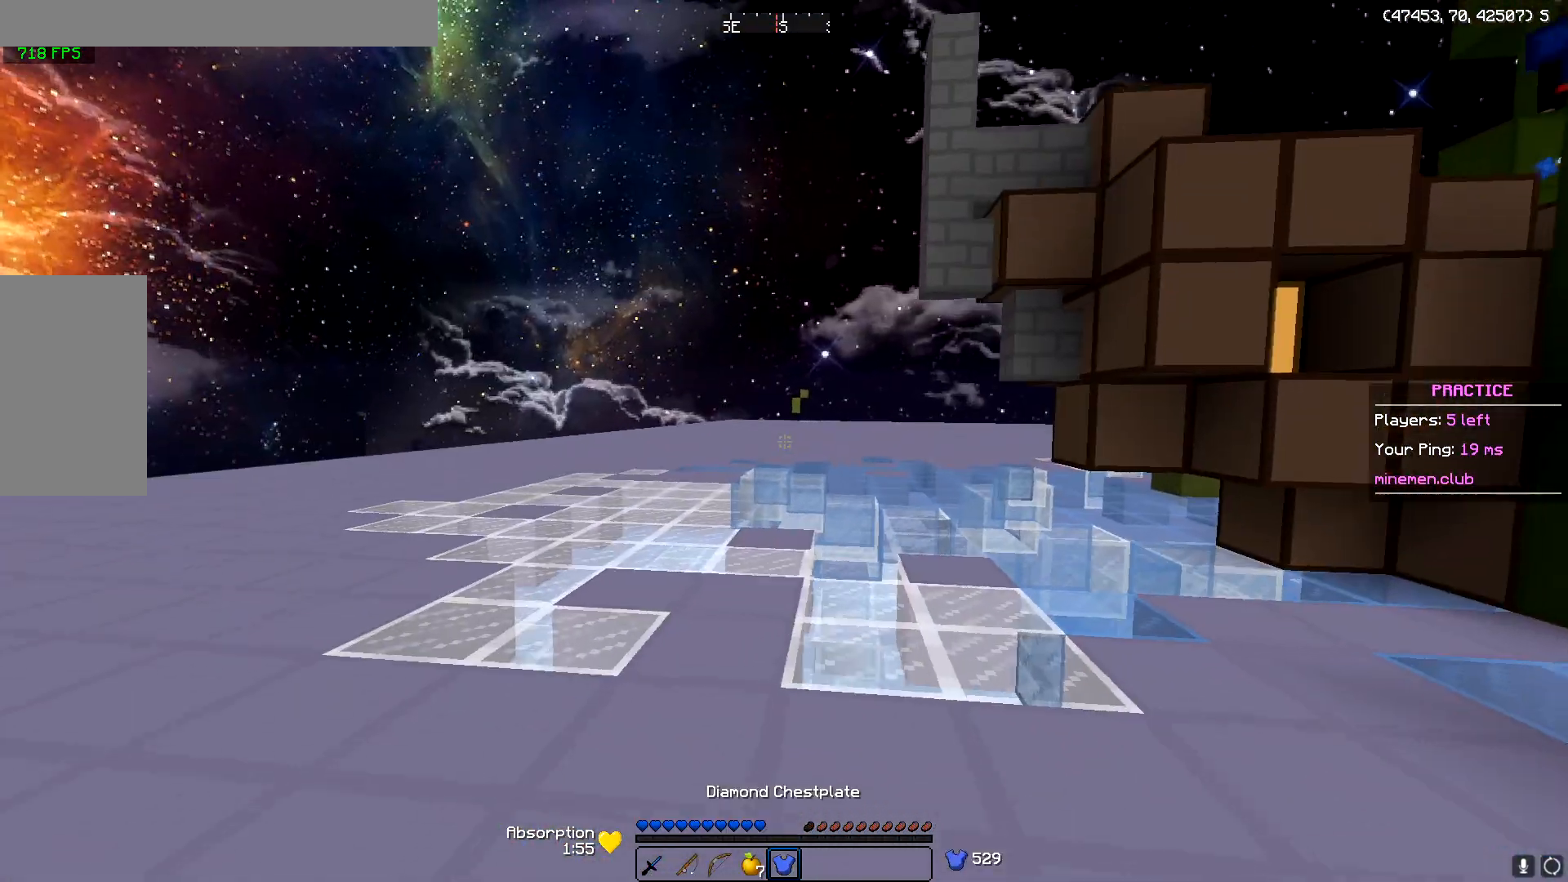
{"keys": ["w"], "mouse": [], "events": [[133, "mouse_right", "down"], [200, "a", "up"], [350, "mouse_right", "up"]]}
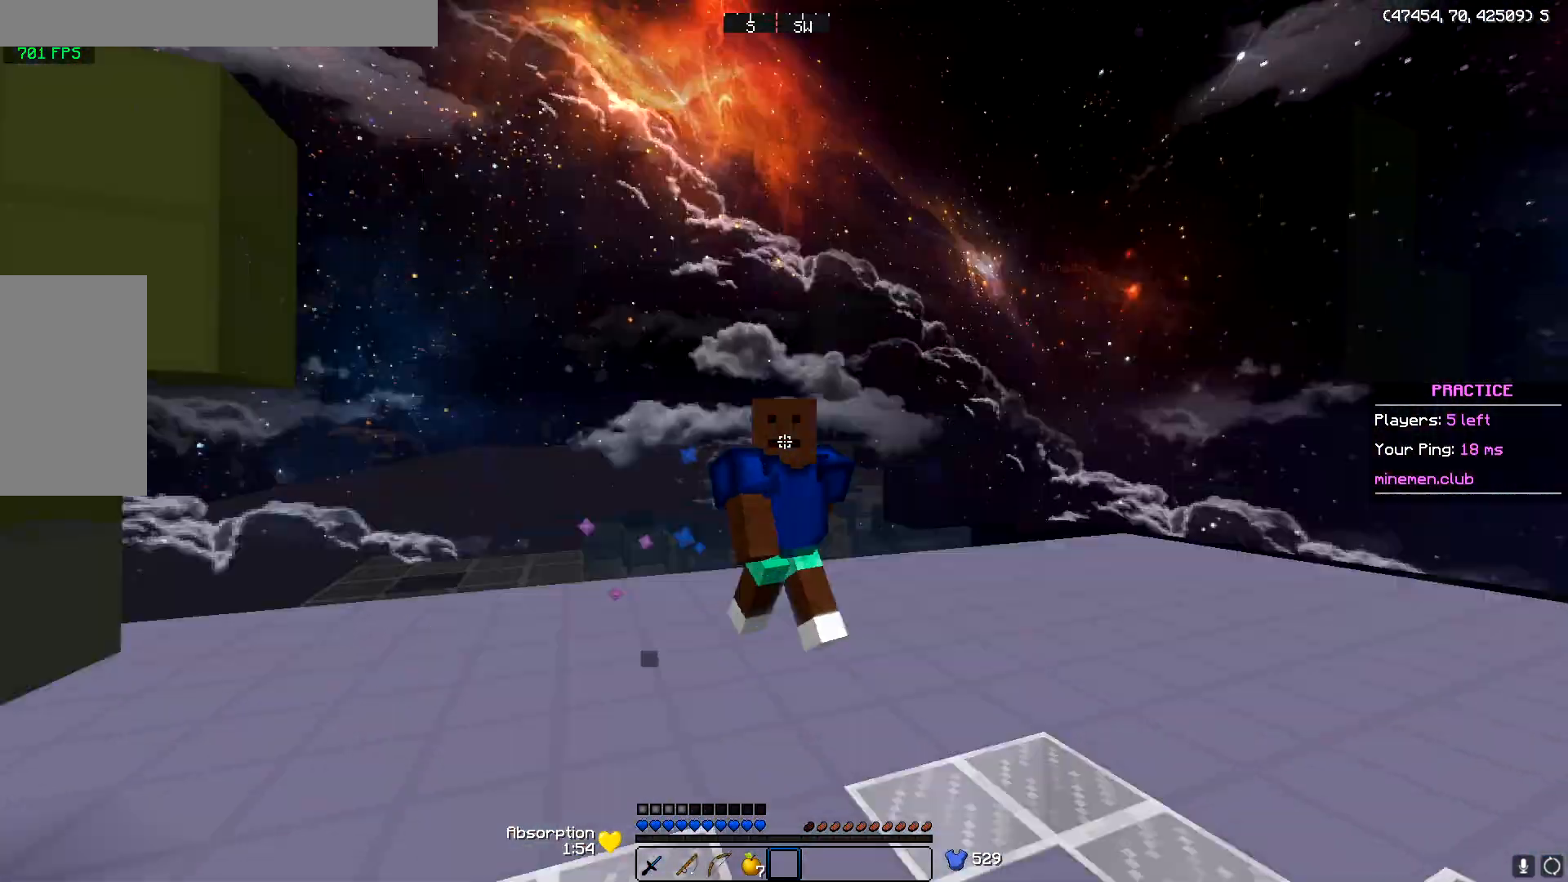
{"keys": ["w"], "mouse": [], "events": []}
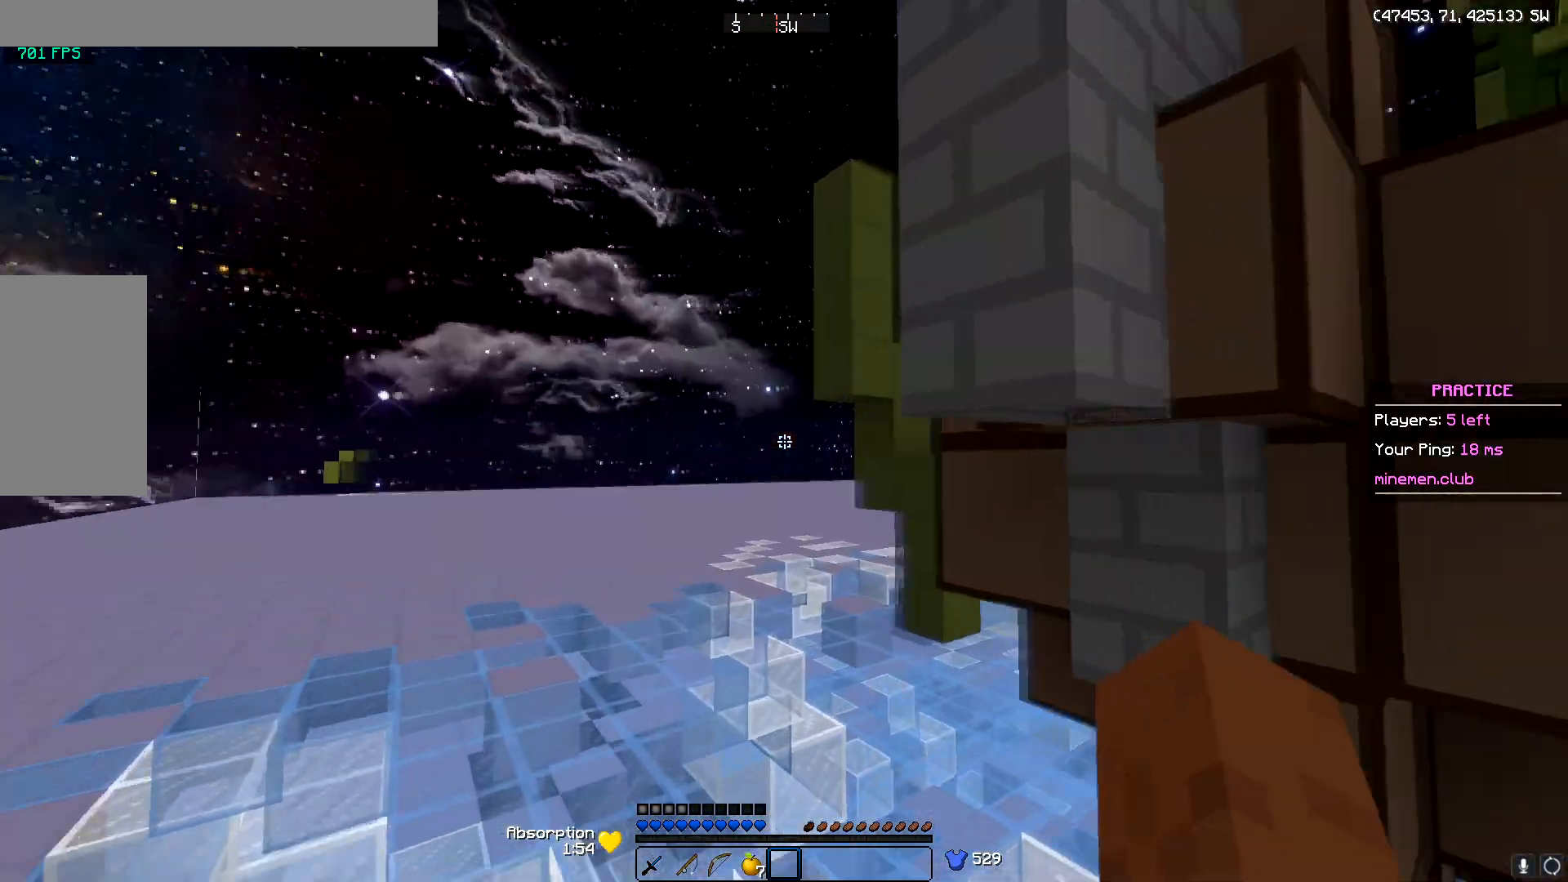
{"keys": ["a", "w"], "mouse": [], "events": [[16, "a", "down"]]}
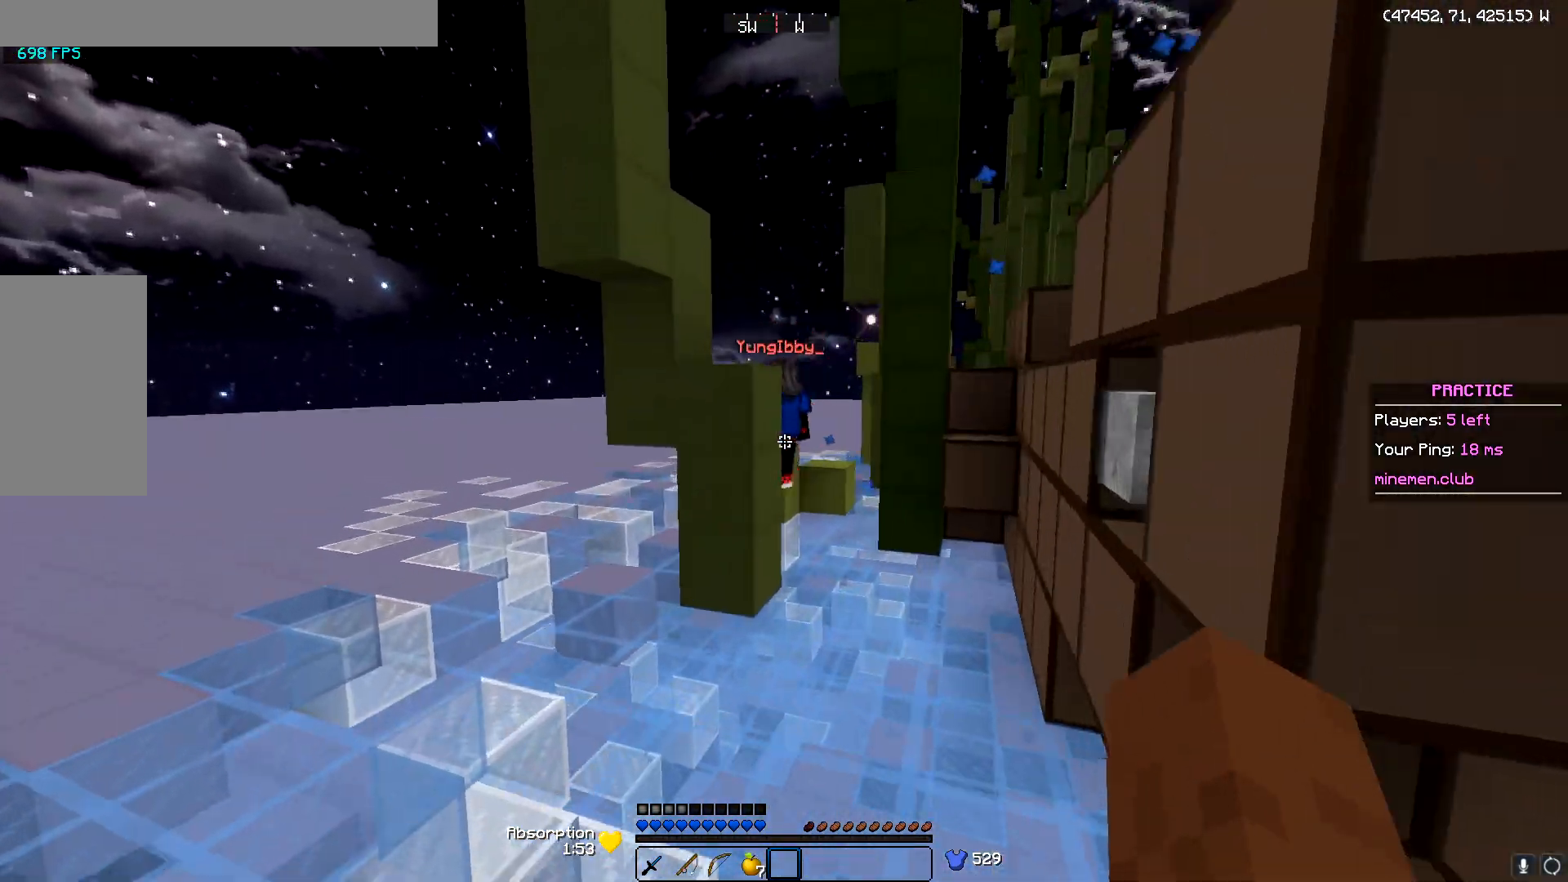
{"keys": ["a", "w"], "mouse": [], "events": [[17, "a", "up"], [100, "a", "down"]]}
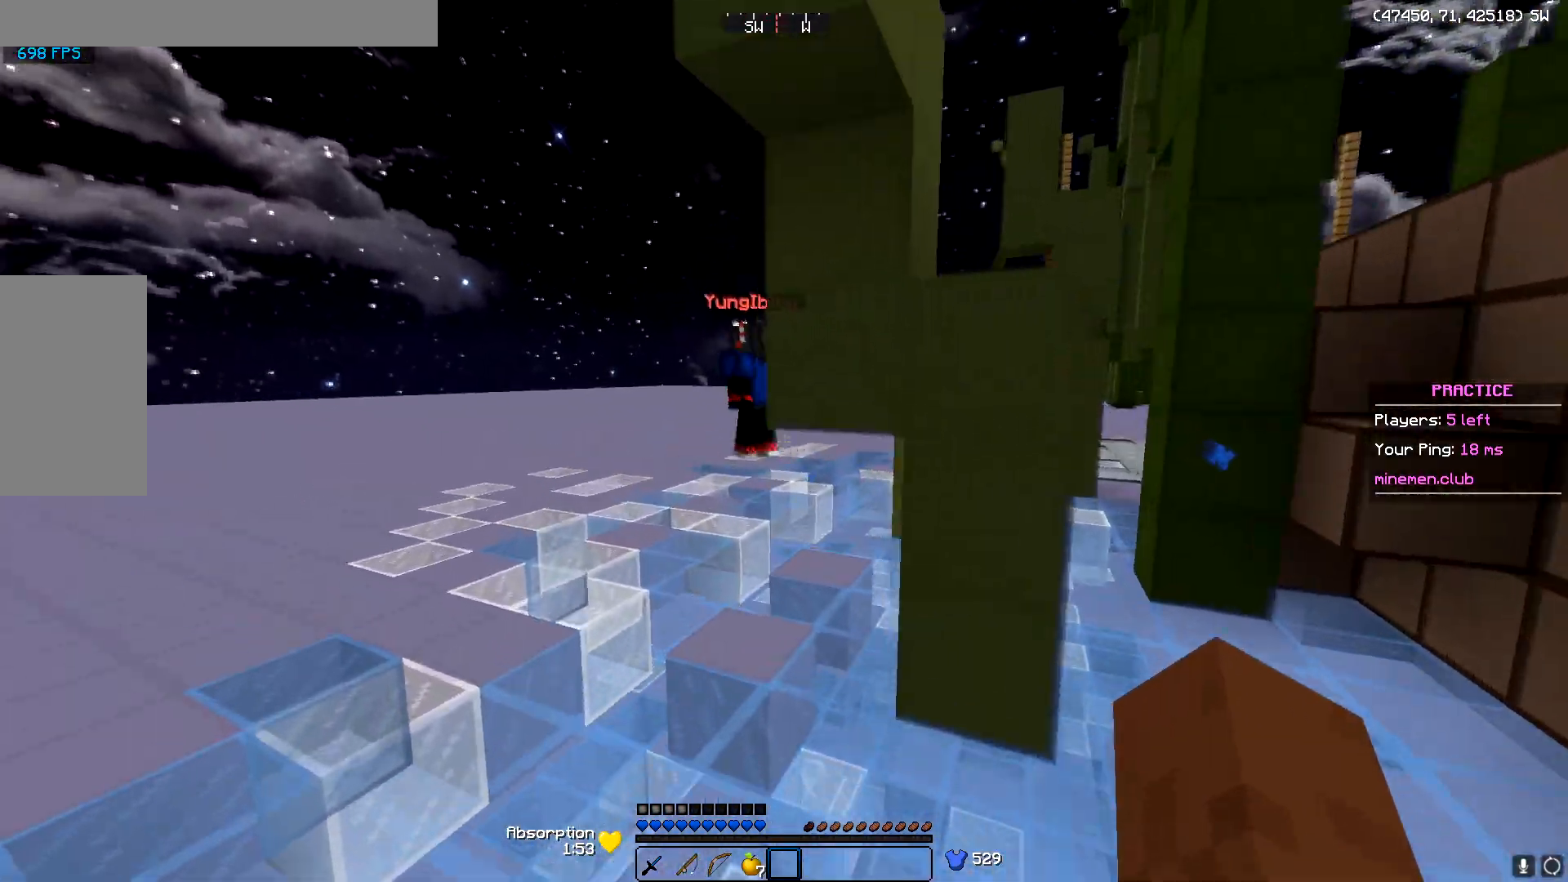
{"keys": ["w"], "mouse": [], "events": [[266, "a", "up"]]}
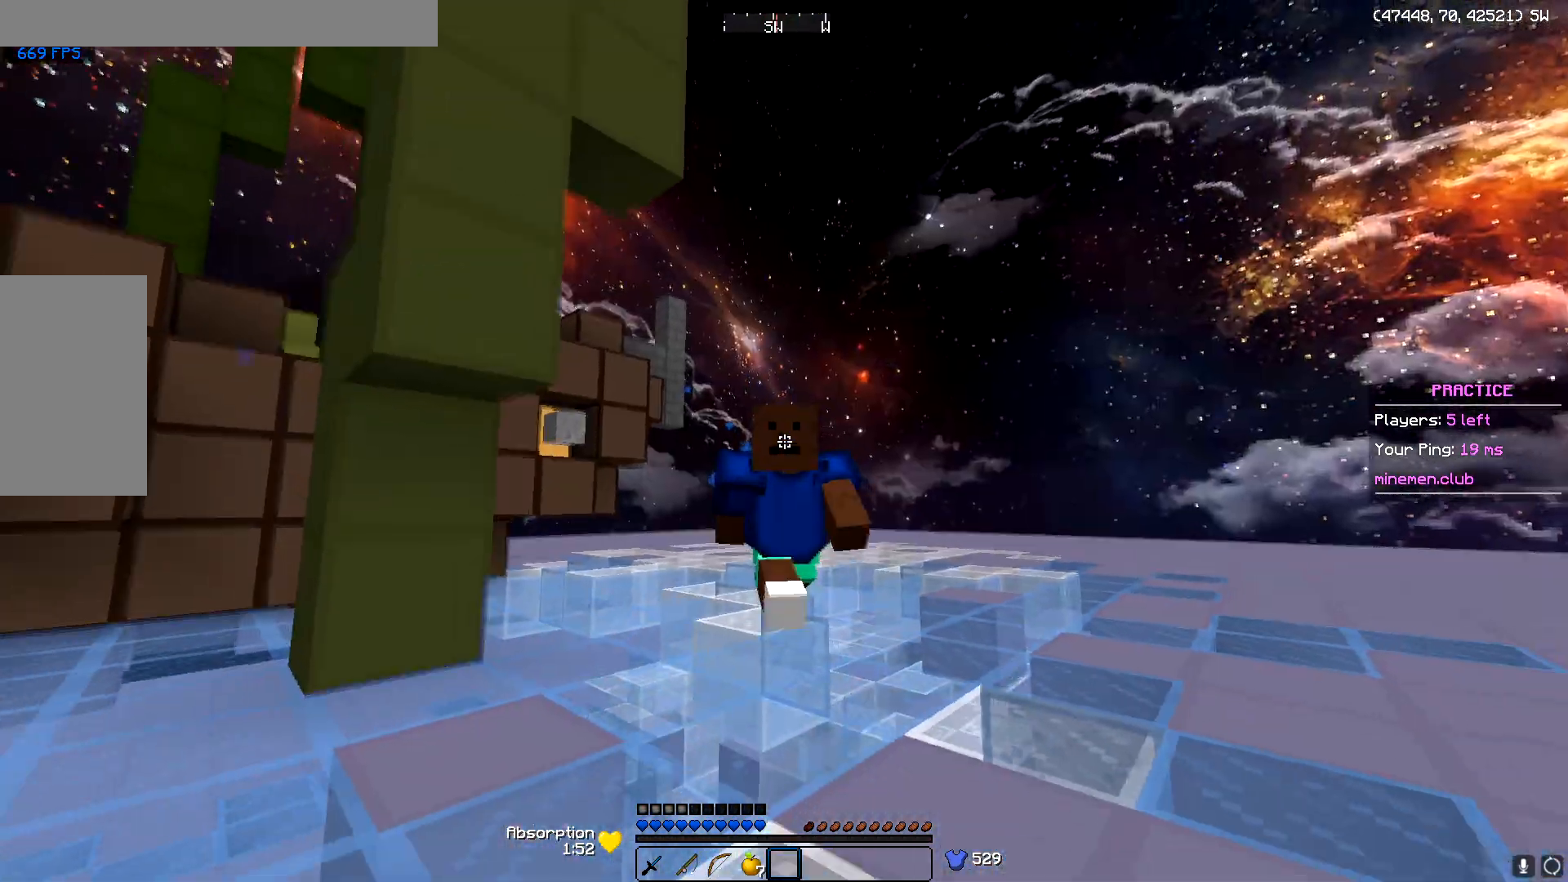
{"keys": ["w"], "mouse": [], "events": []}
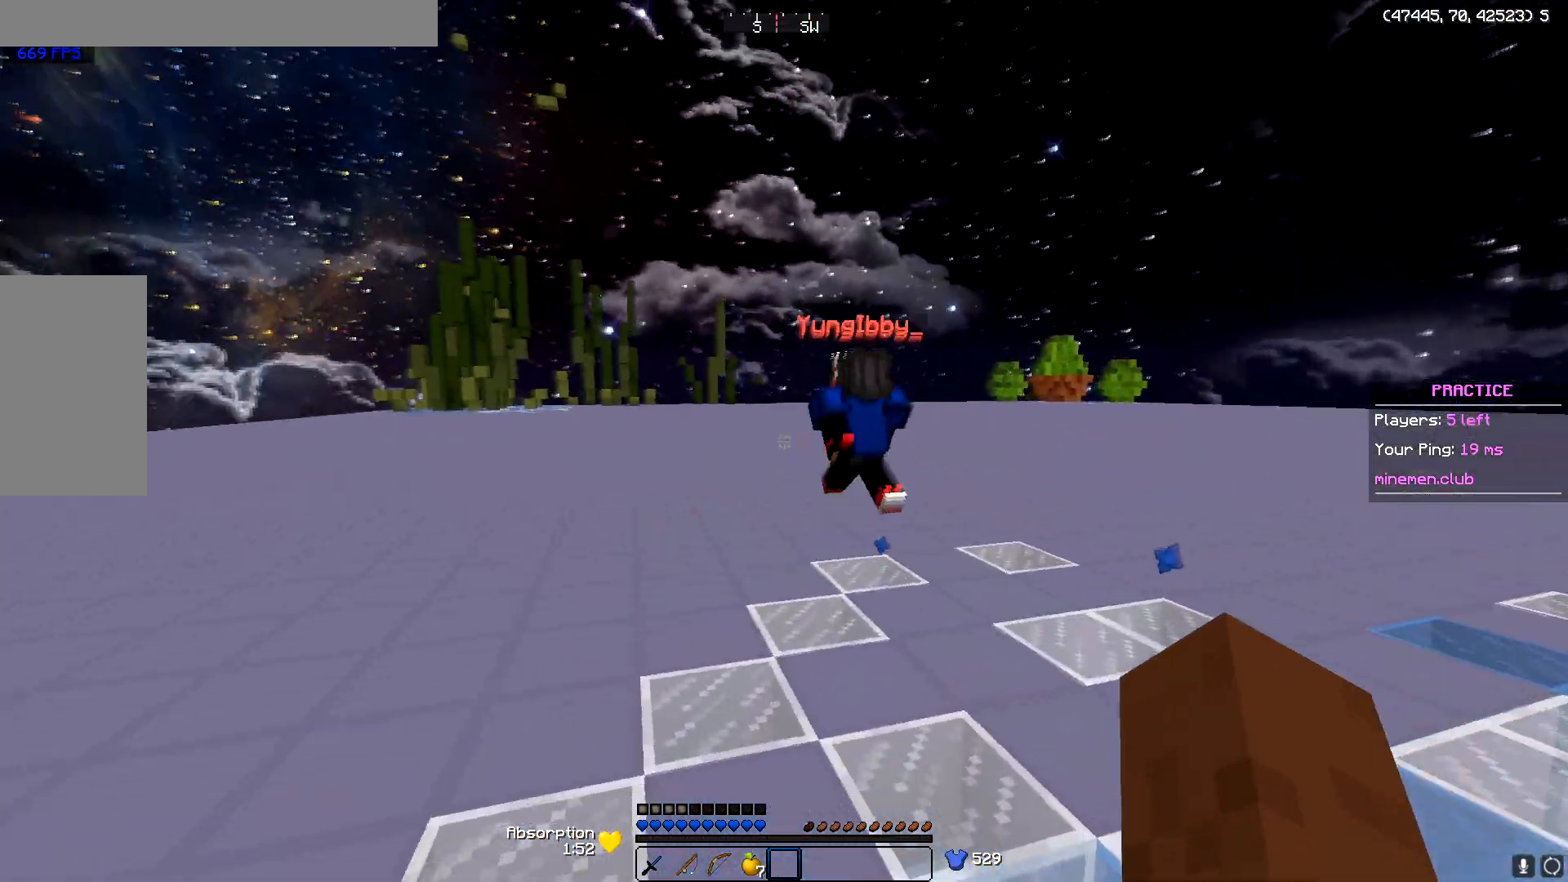
{"keys": ["w"], "mouse": [], "events": []}
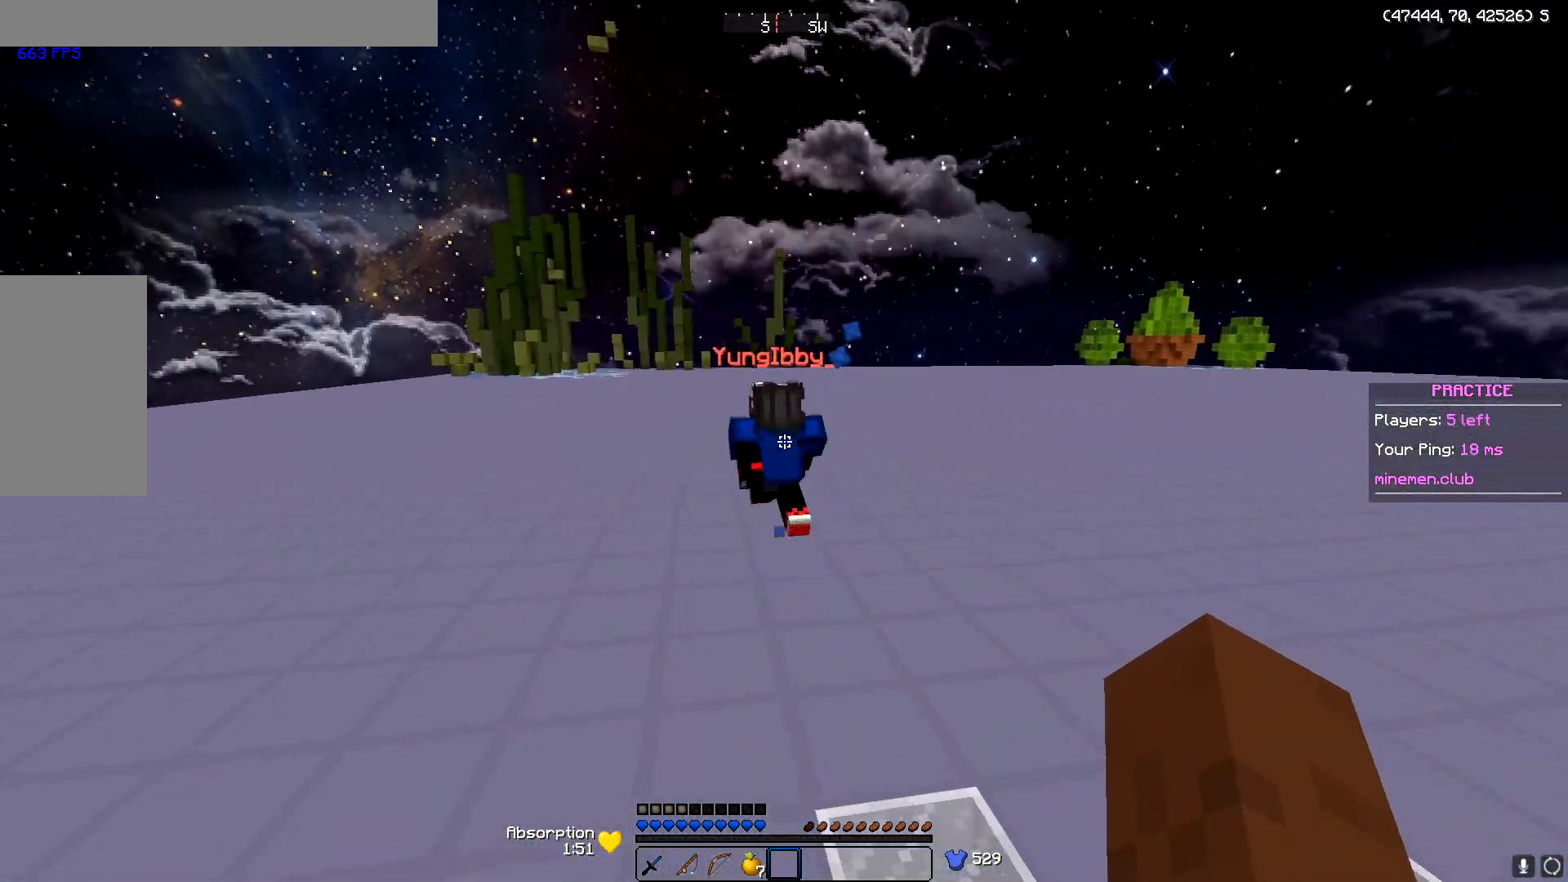
{"keys": ["w"], "mouse": [], "events": []}
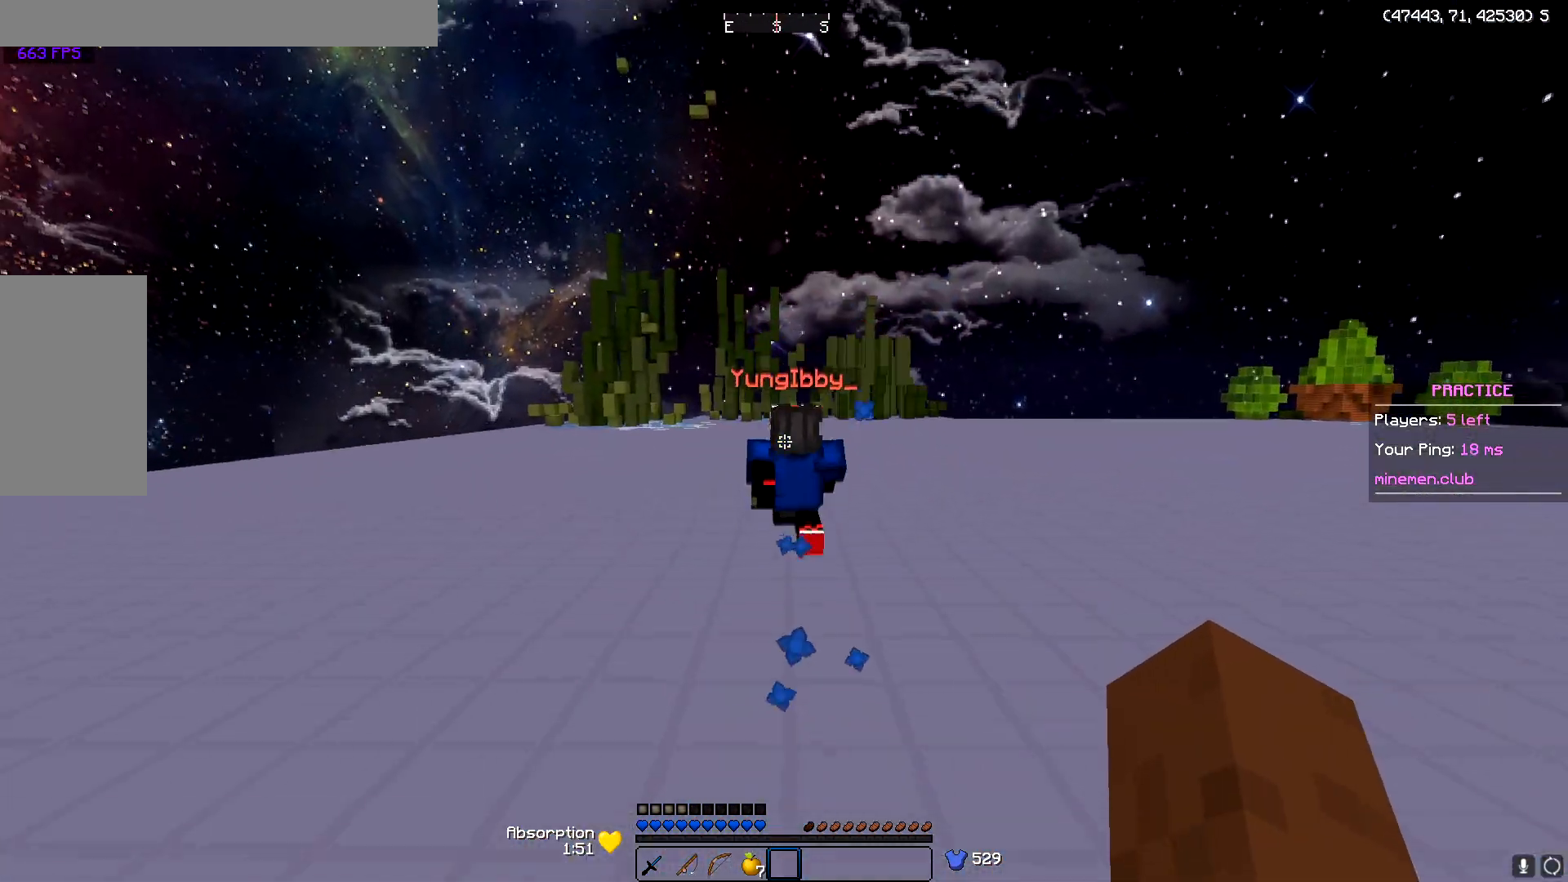
{"keys": ["w"], "mouse": [], "events": []}
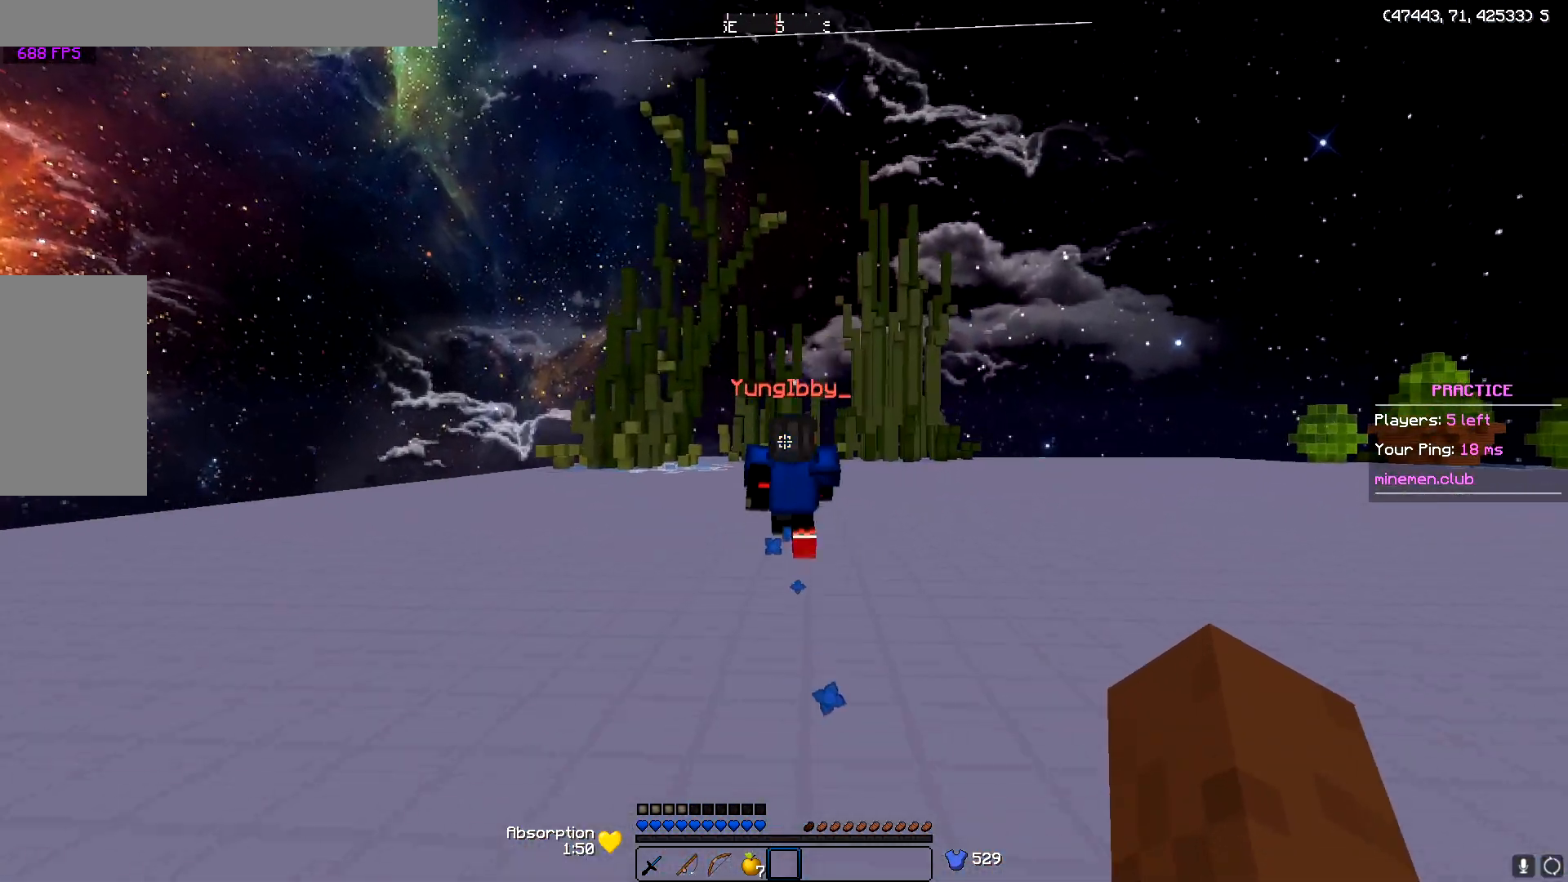
{"keys": ["w"], "mouse": [], "events": []}